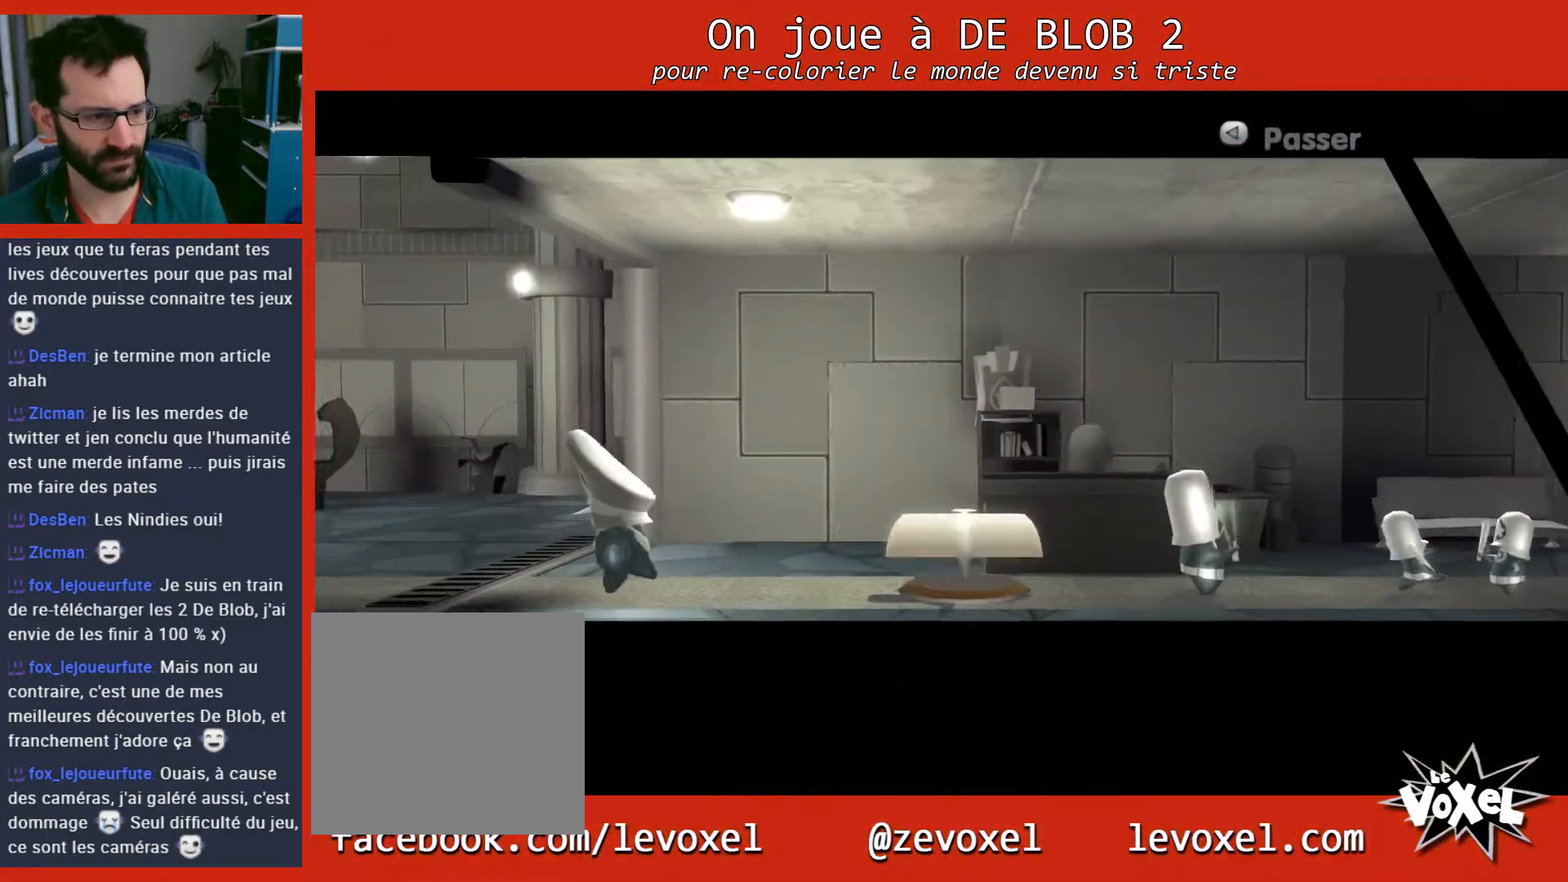
Gameplay with a controller (Xbox layout); each line is a JSON object with the inputs held at the frame after it. "events" lists button and stick changes between this image and that frame as [ms after this image, input, new state], when the widget could be followed in between. Not read: L3 R3.
{"buttons": [], "left_stick": "center", "right_stick": "center", "events": [[100, "left_stick", "center"]]}
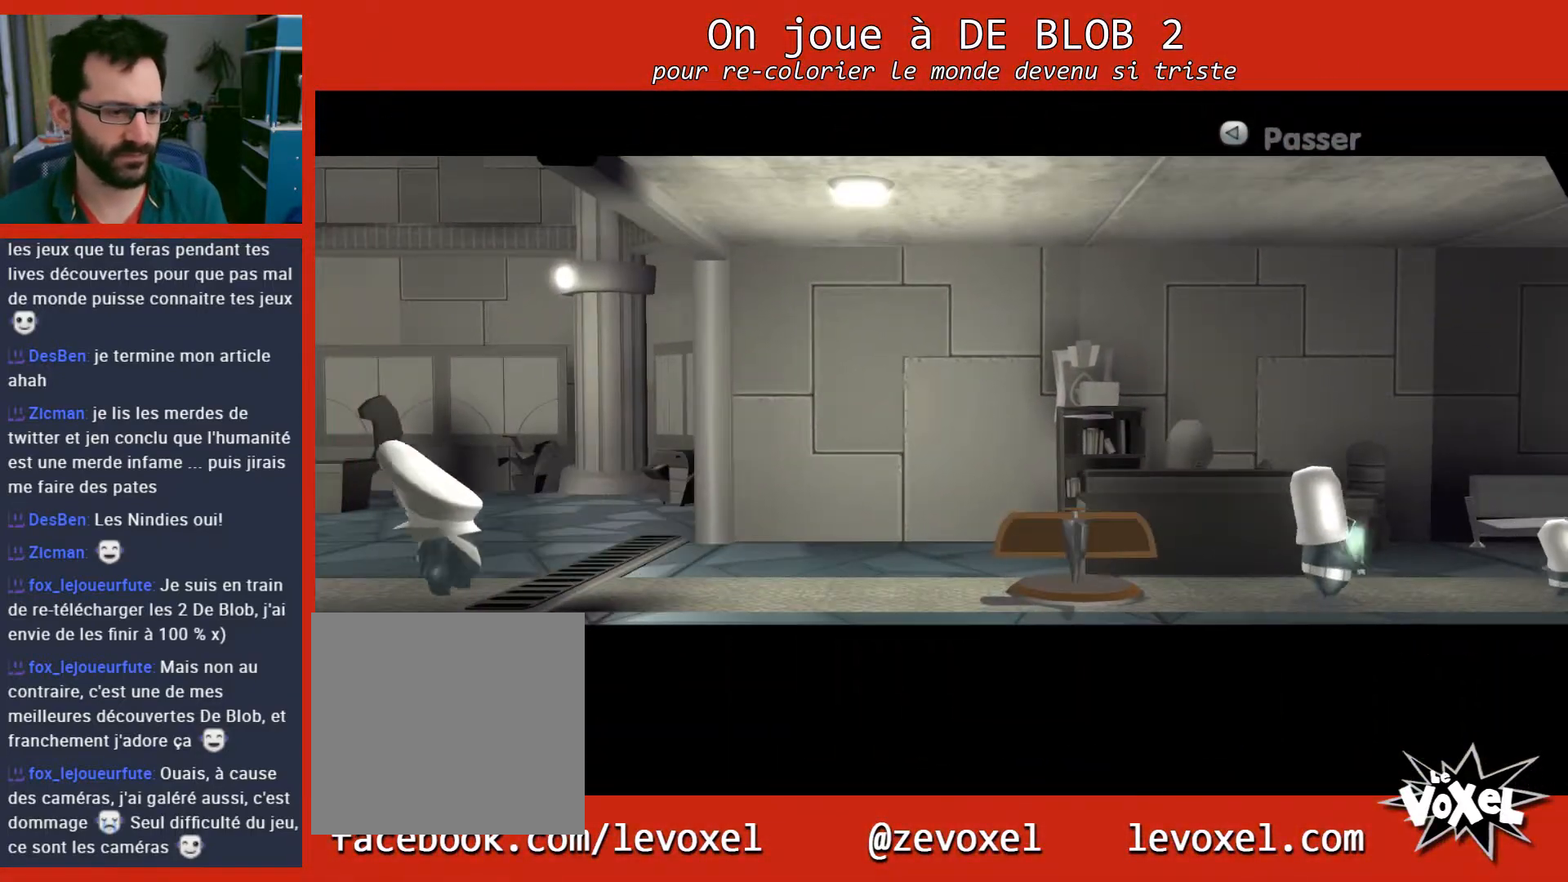
{"buttons": [], "left_stick": "center", "right_stick": "center", "events": []}
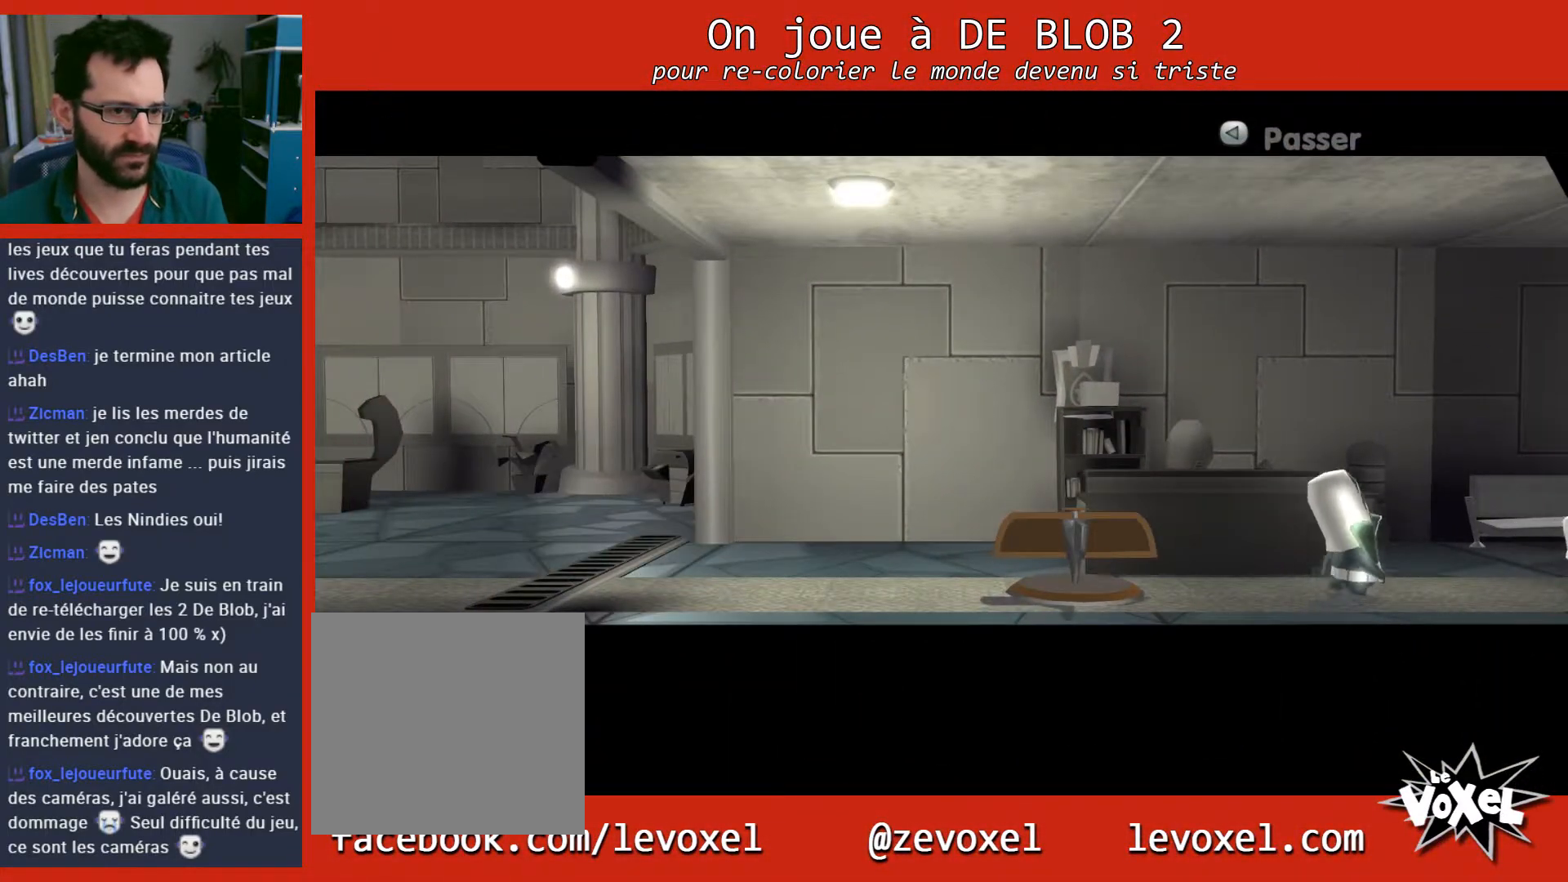
{"buttons": [], "left_stick": "center", "right_stick": "center", "events": []}
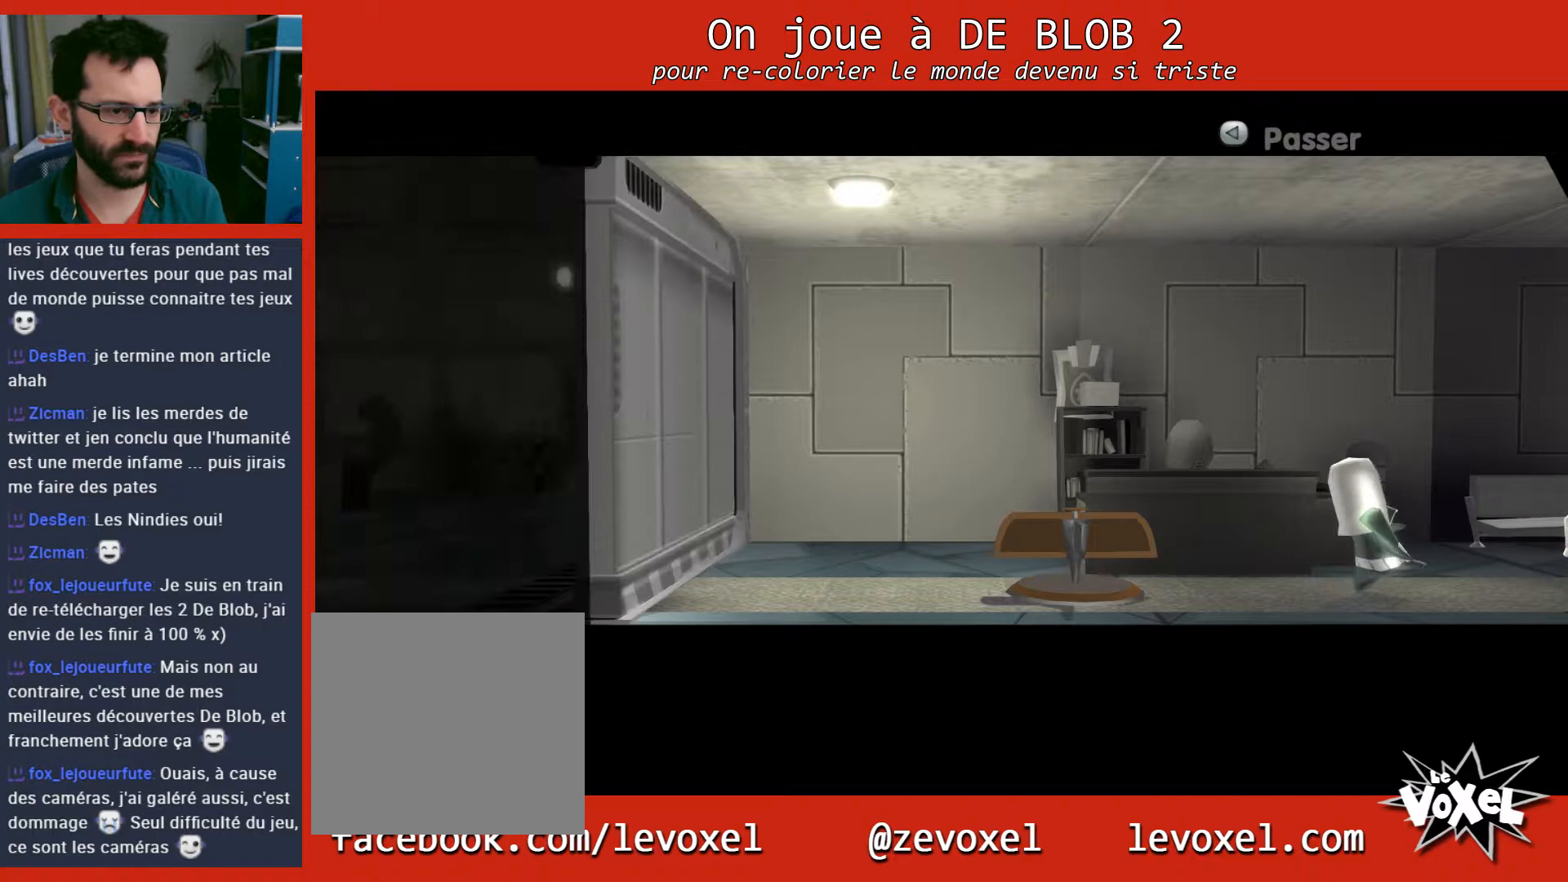
{"buttons": [], "left_stick": "center", "right_stick": "center", "events": []}
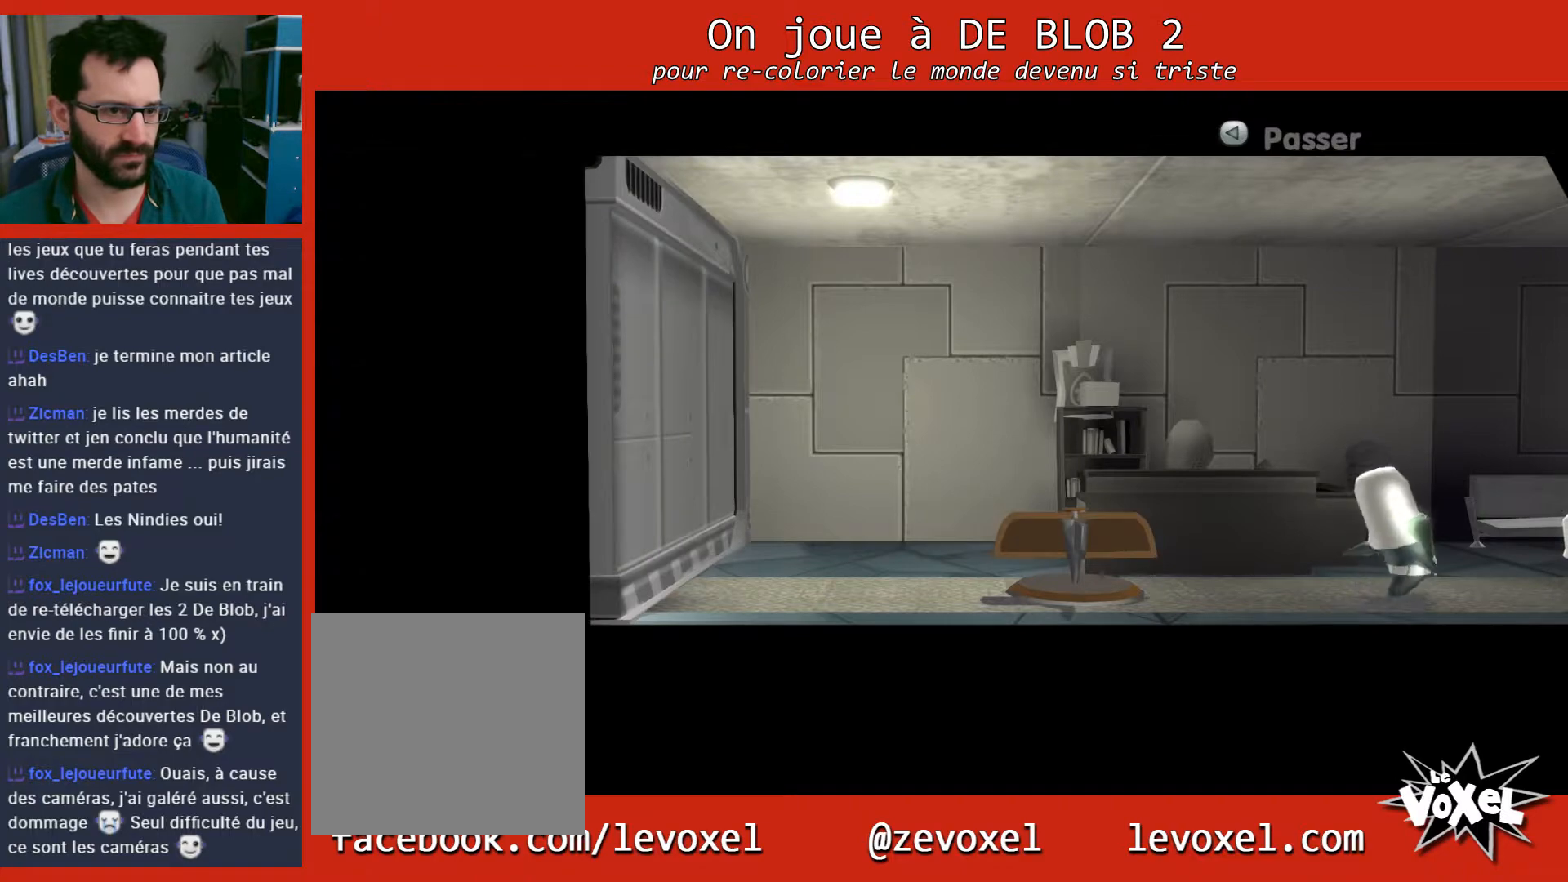
{"buttons": [], "left_stick": "center", "right_stick": "center", "events": []}
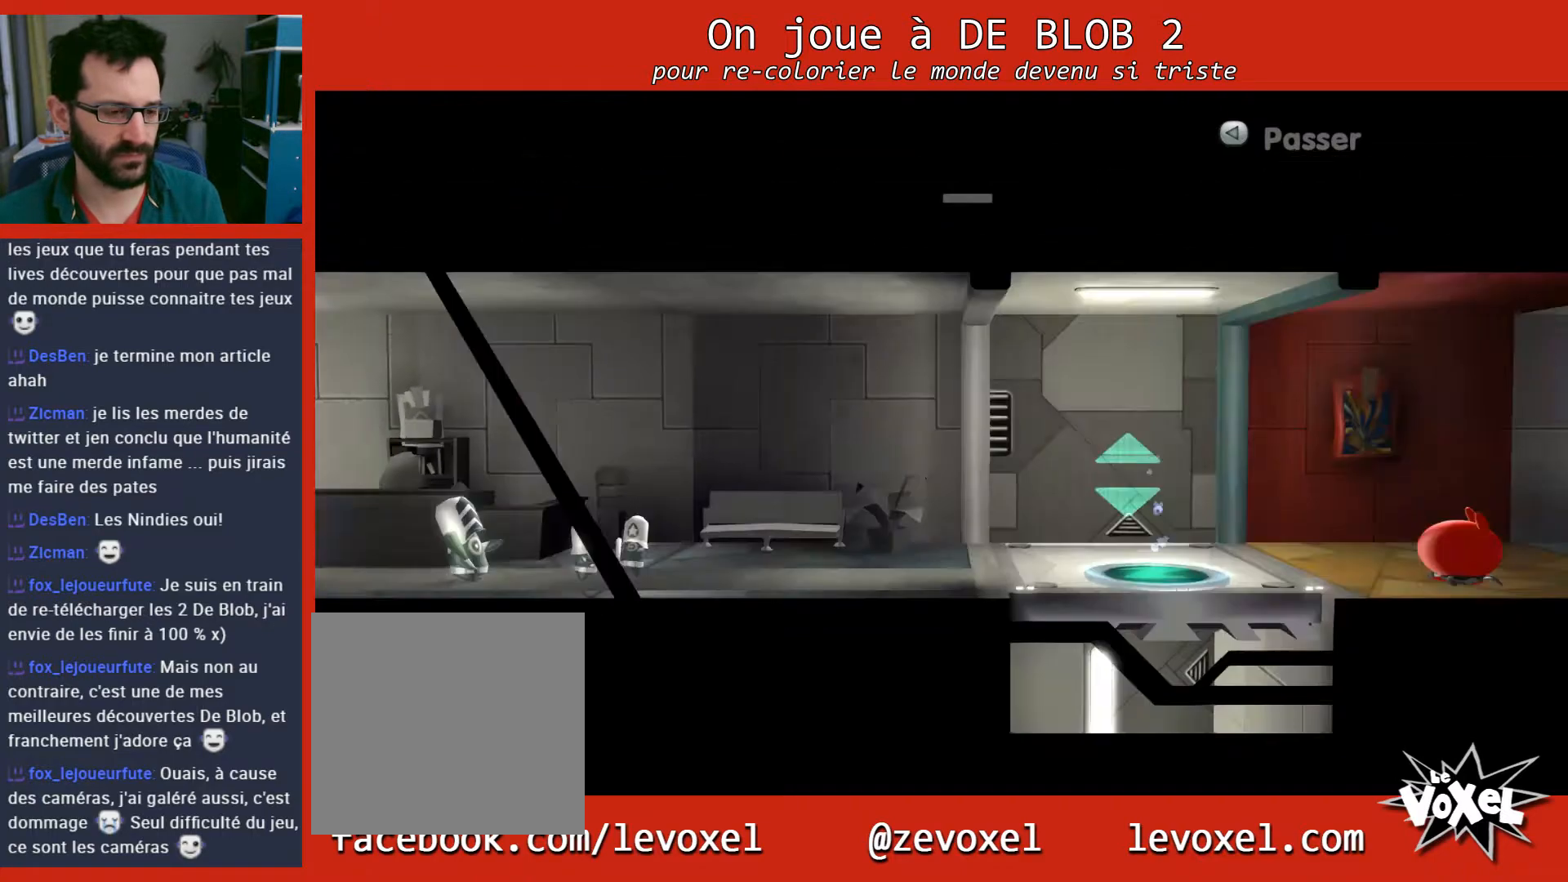
{"buttons": [], "left_stick": "right", "right_stick": "center", "events": [[300, "left_stick", "right"]]}
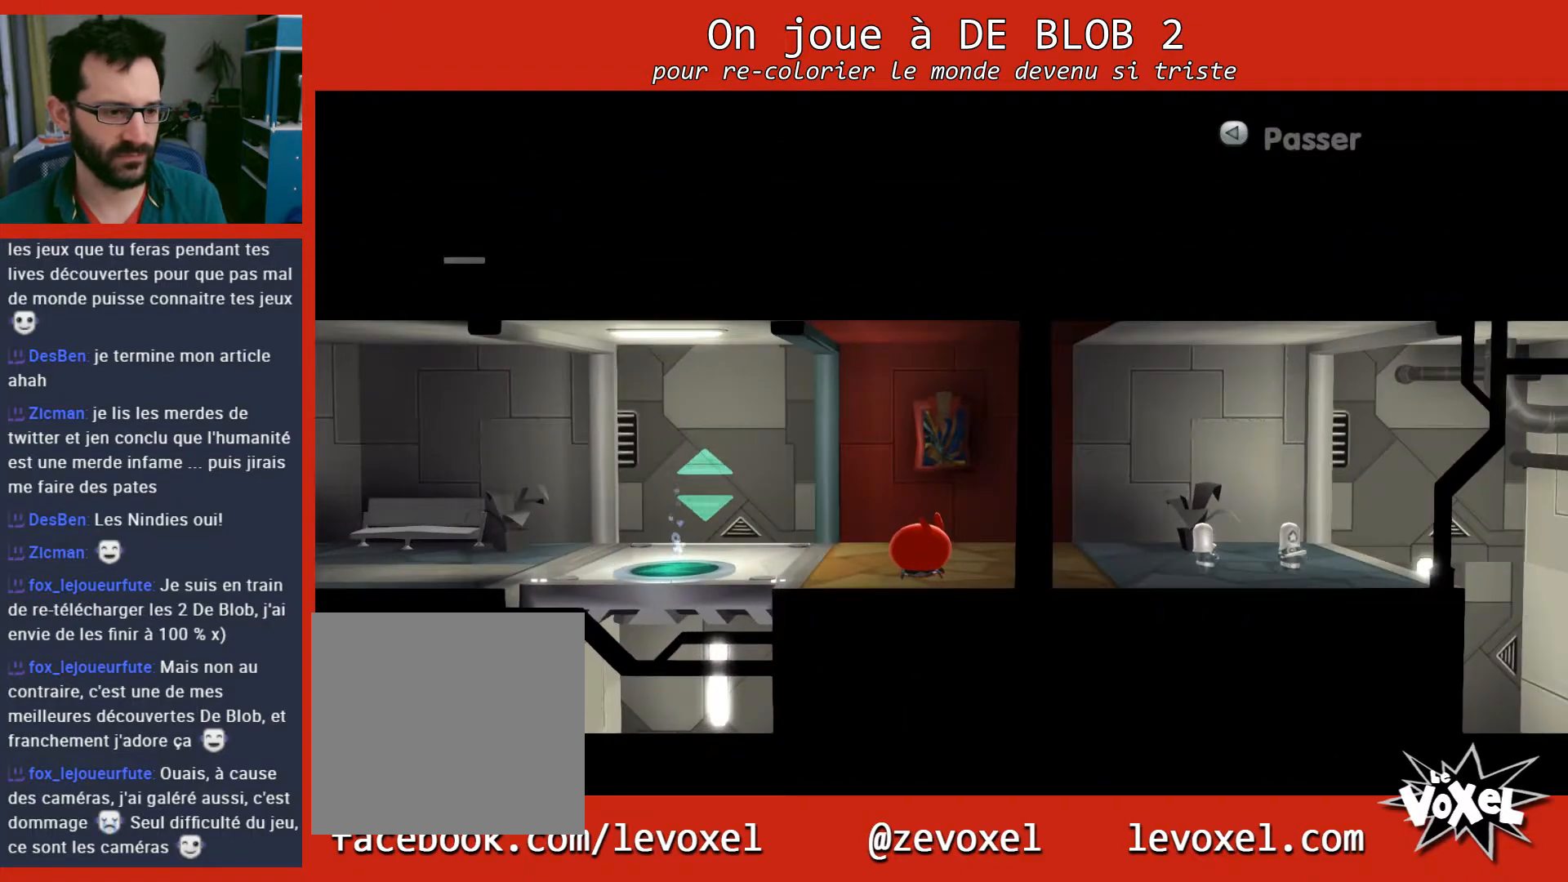
{"buttons": ["L2"], "left_stick": "right", "right_stick": "center", "events": [[67, "L2", "down"], [200, "A", "down"], [267, "A", "up"], [300, "A", "down"], [367, "A", "up"], [433, "A", "down"], [500, "A", "up"]]}
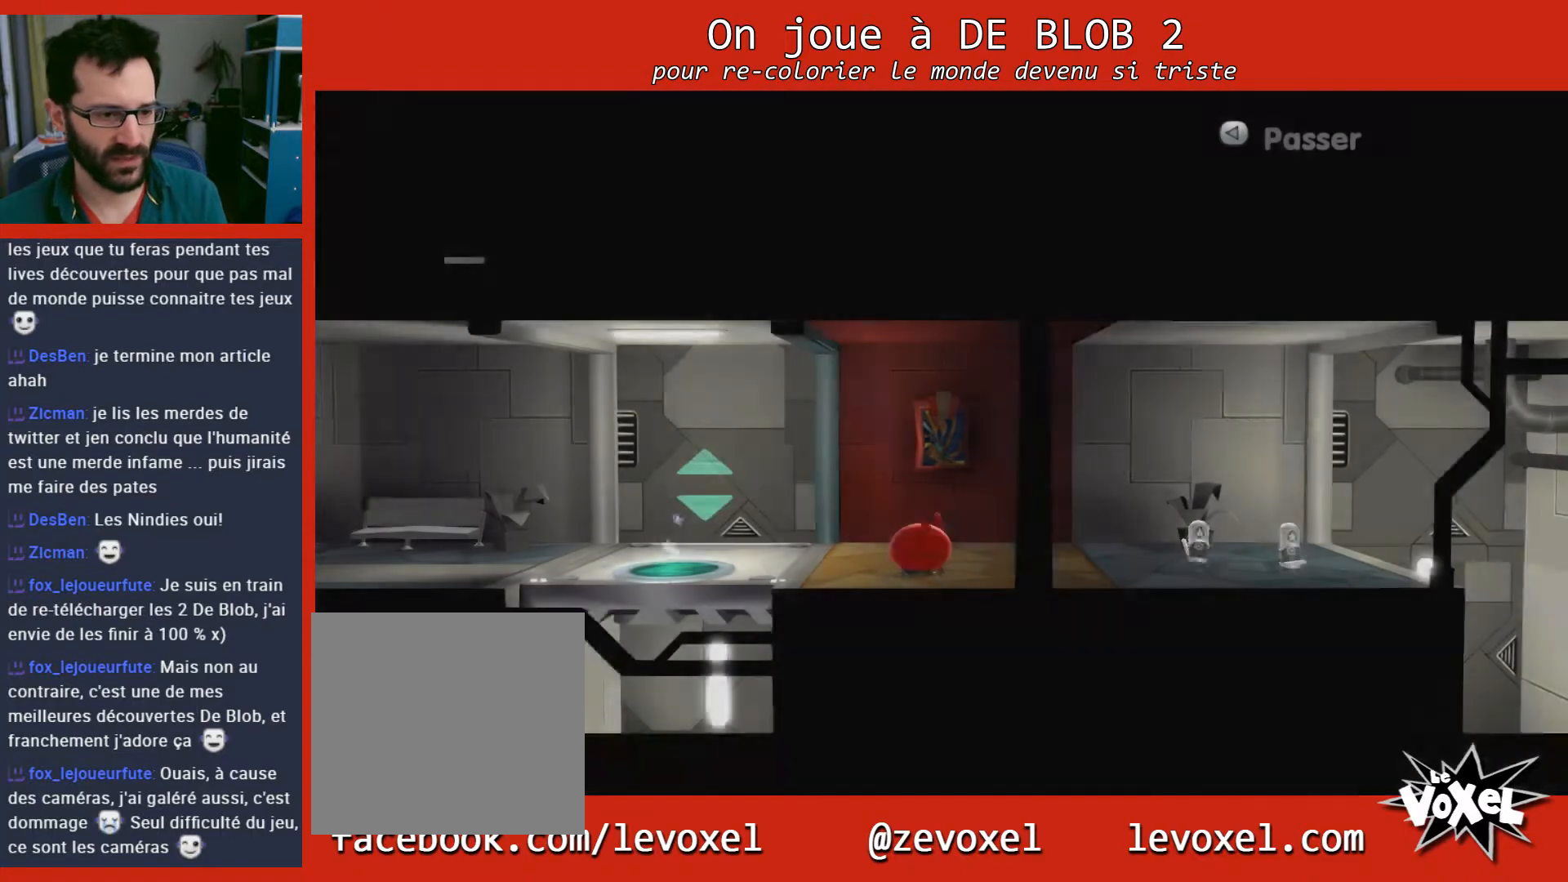
{"buttons": ["A", "L2"], "left_stick": "right", "right_stick": "center", "events": [[100, "L2", "up"], [167, "left_stick", "center"], [333, "left_stick", "right"], [500, "A", "down"], [500, "L2", "down"]]}
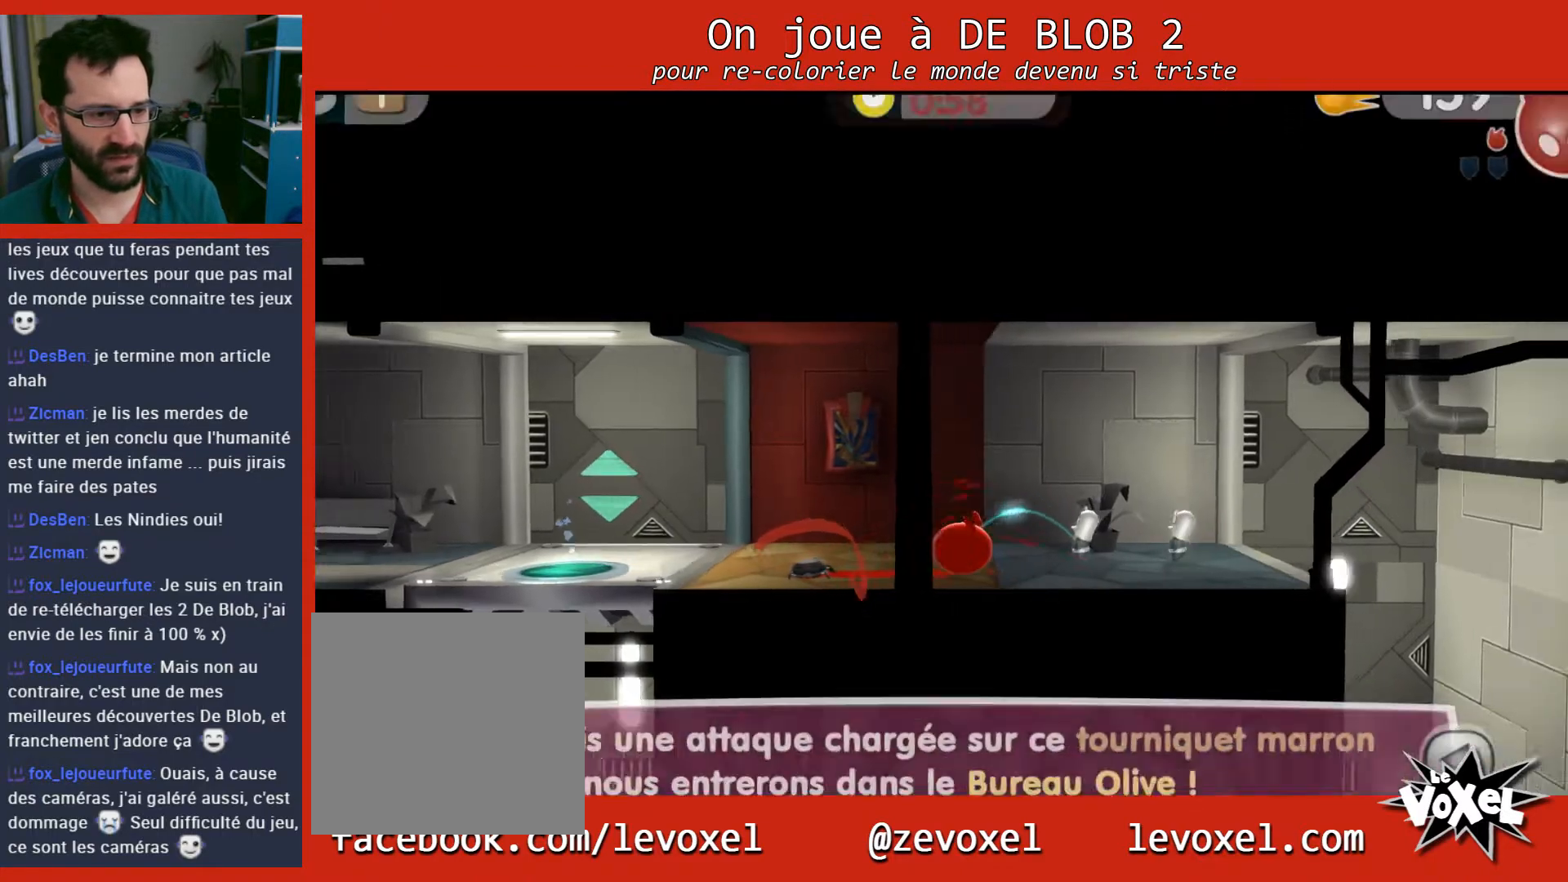
{"buttons": ["A", "L2"], "left_stick": "right", "right_stick": "center", "events": [[67, "A", "up"], [133, "A", "down"], [200, "A", "up"], [233, "A", "down"], [333, "A", "up"], [400, "A", "down"], [433, "A", "up"], [500, "A", "down"]]}
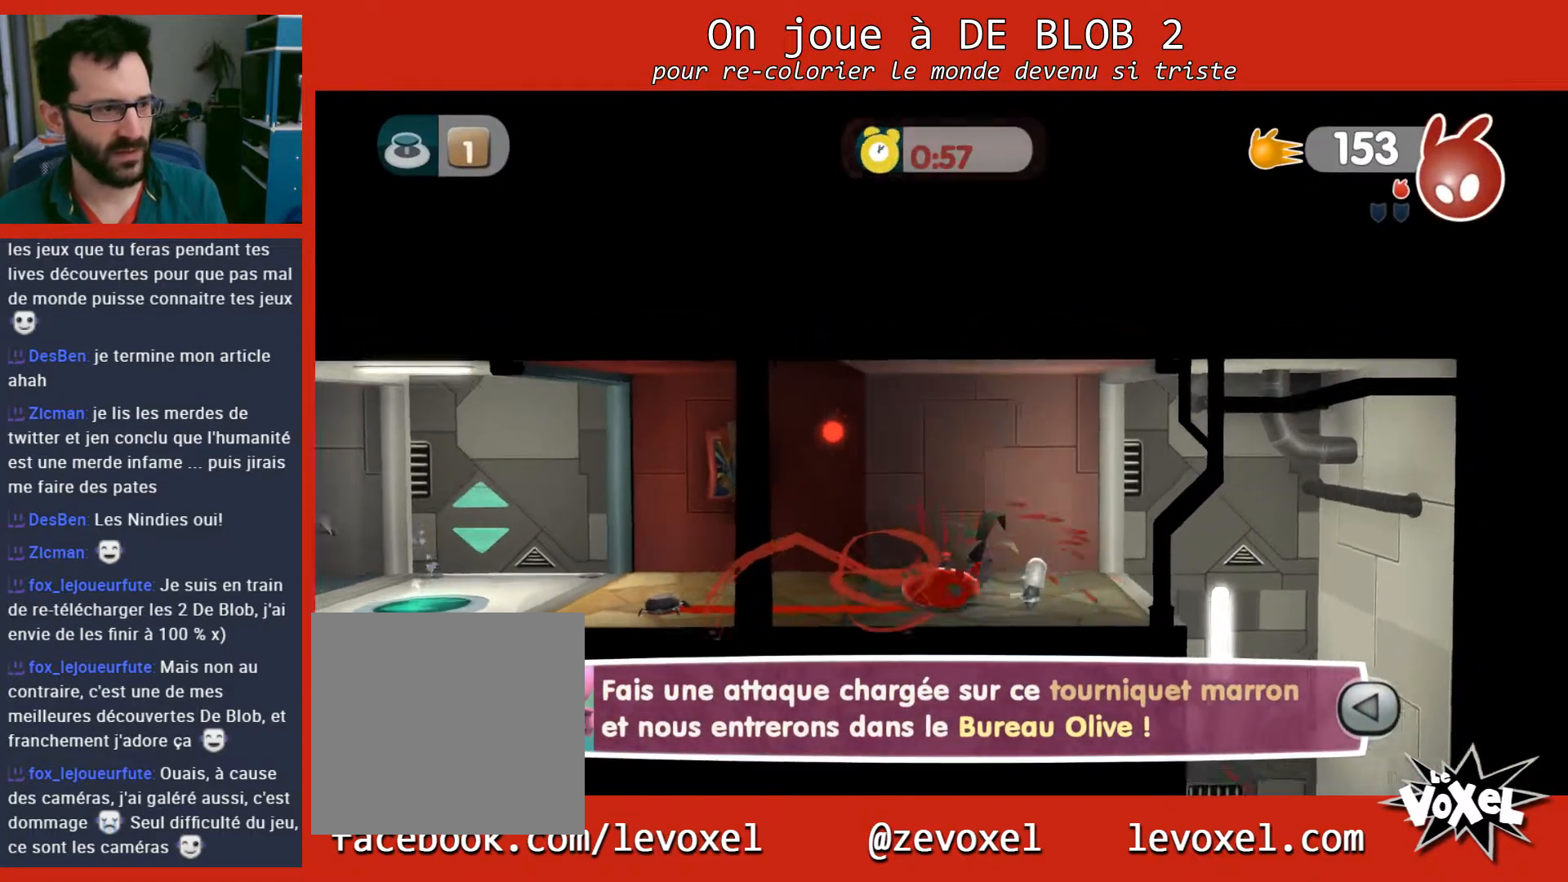
{"buttons": ["L2"], "left_stick": "right", "right_stick": "center", "events": [[67, "A", "up"], [133, "A", "down"], [200, "A", "up"], [267, "A", "down"], [333, "A", "up"], [400, "A", "down"], [500, "A", "up"]]}
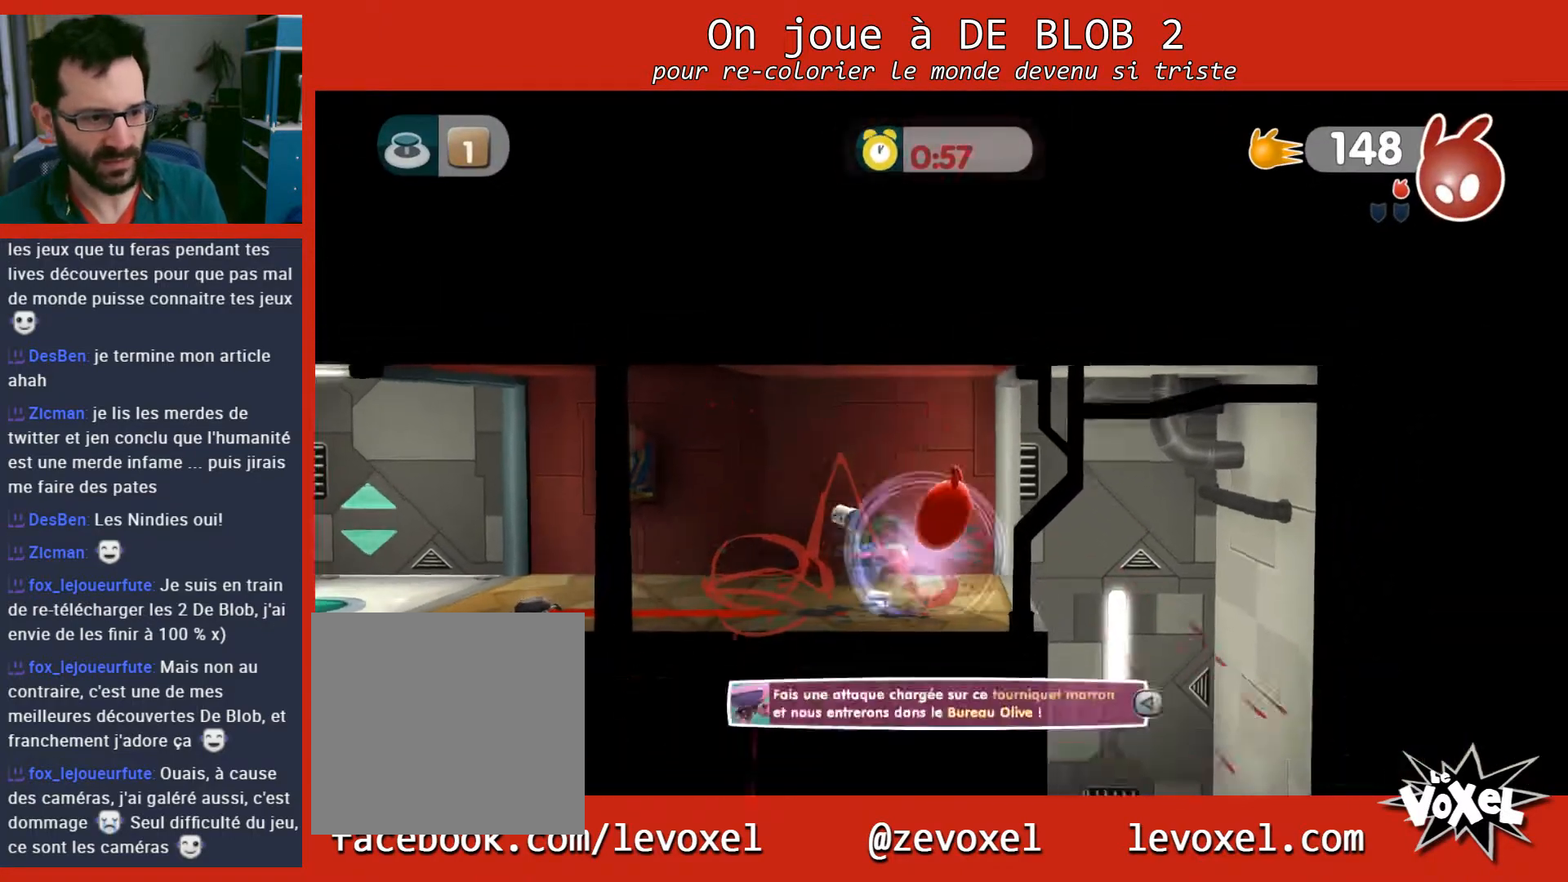
{"buttons": [], "left_stick": "right", "right_stick": "center", "events": [[333, "L2", "up"]]}
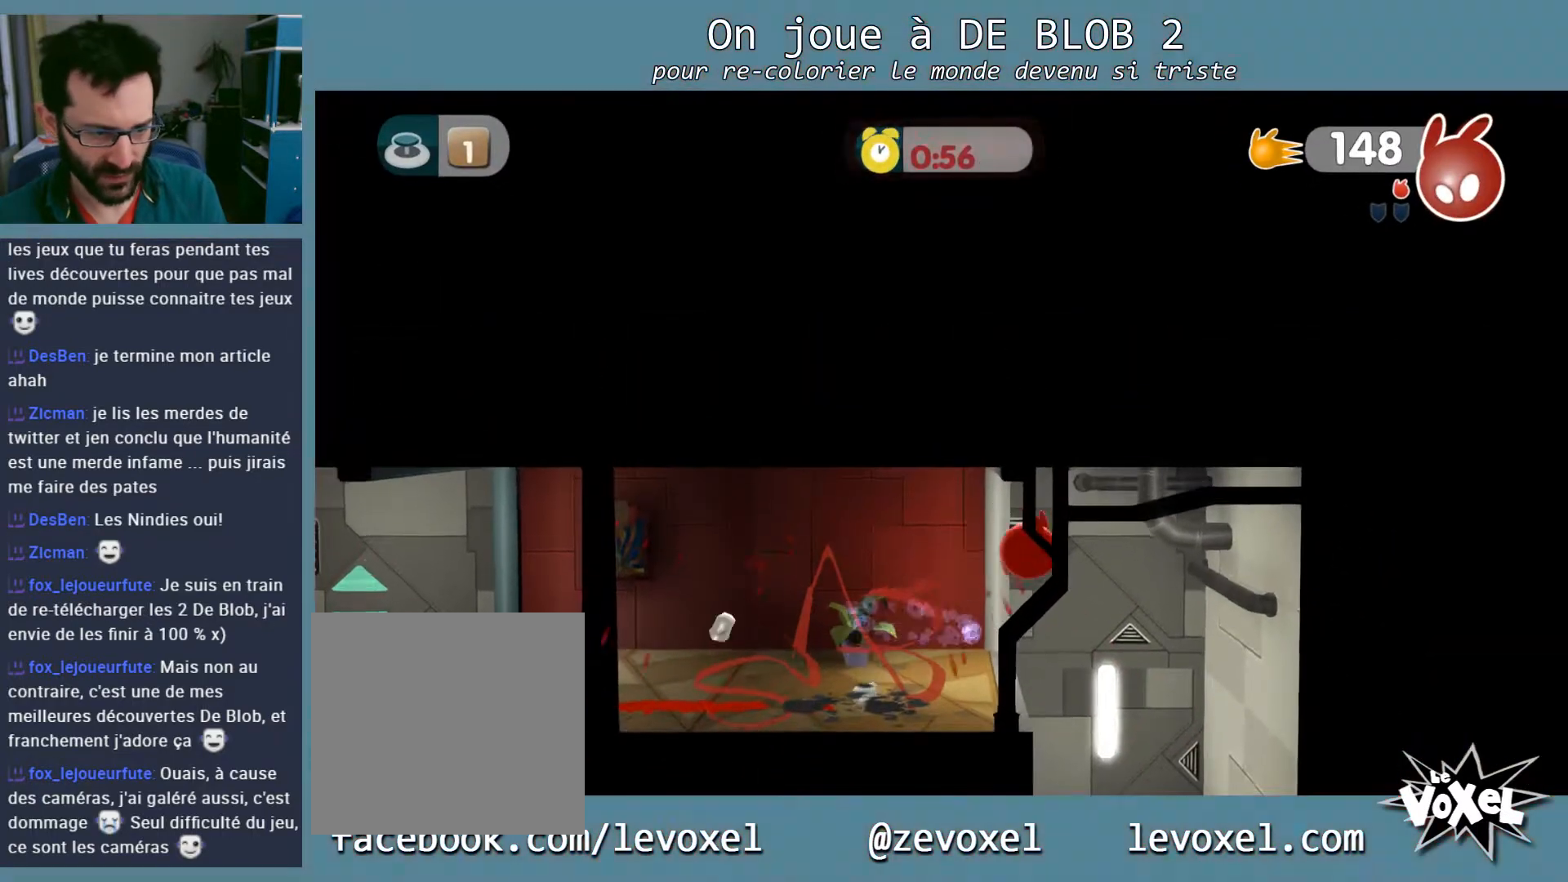
{"buttons": [], "left_stick": "down", "right_stick": "center", "events": [[167, "left_stick", "down-right"], [400, "left_stick", "down"]]}
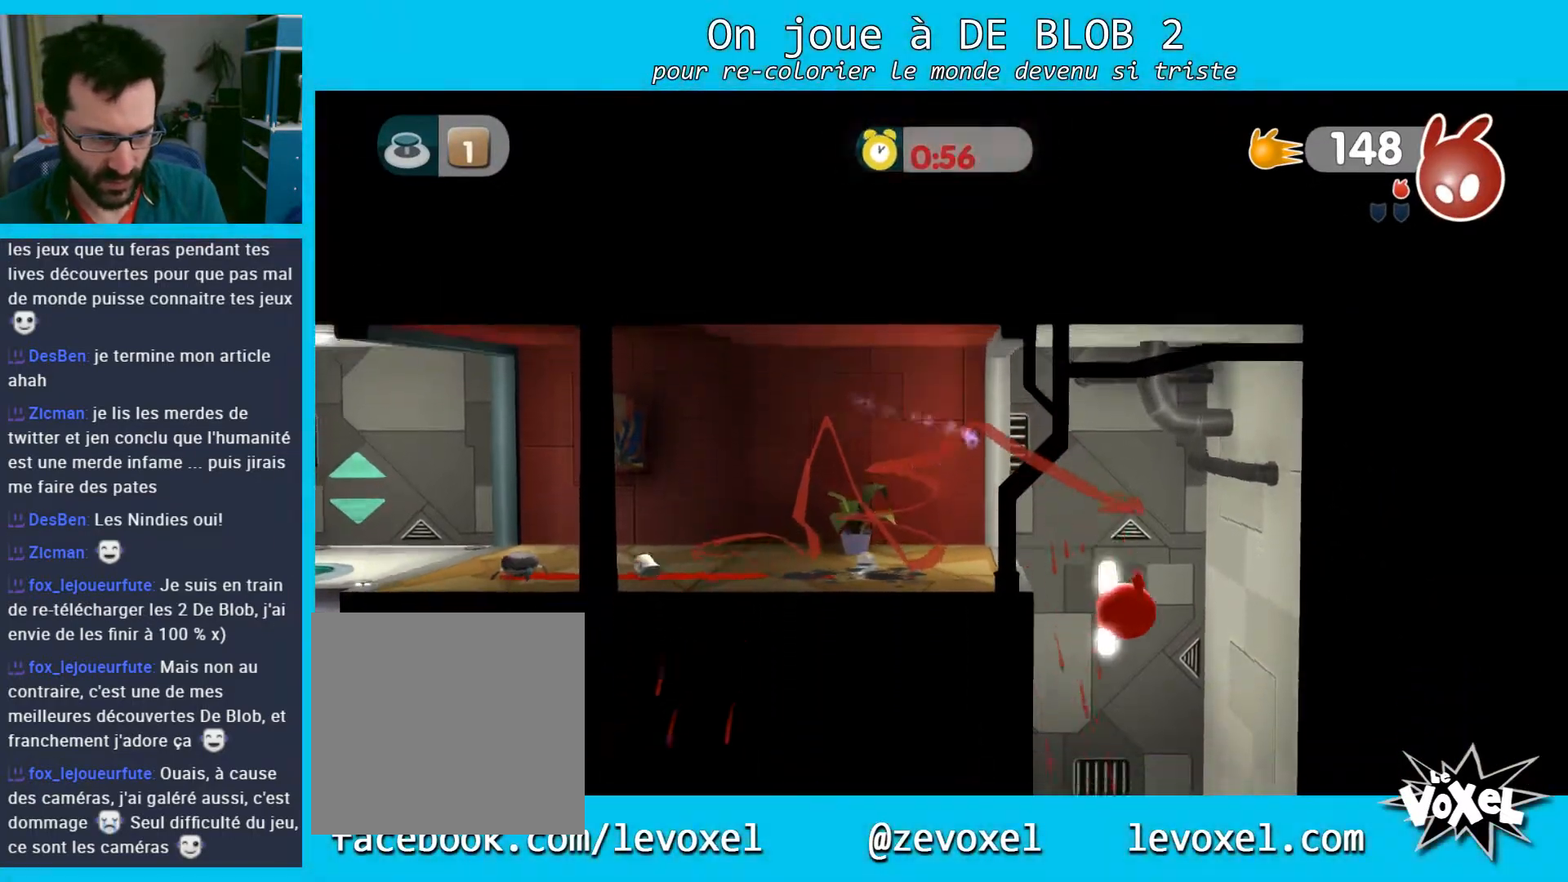
{"buttons": ["L2"], "left_stick": "down", "right_stick": "center", "events": [[400, "L2", "down"]]}
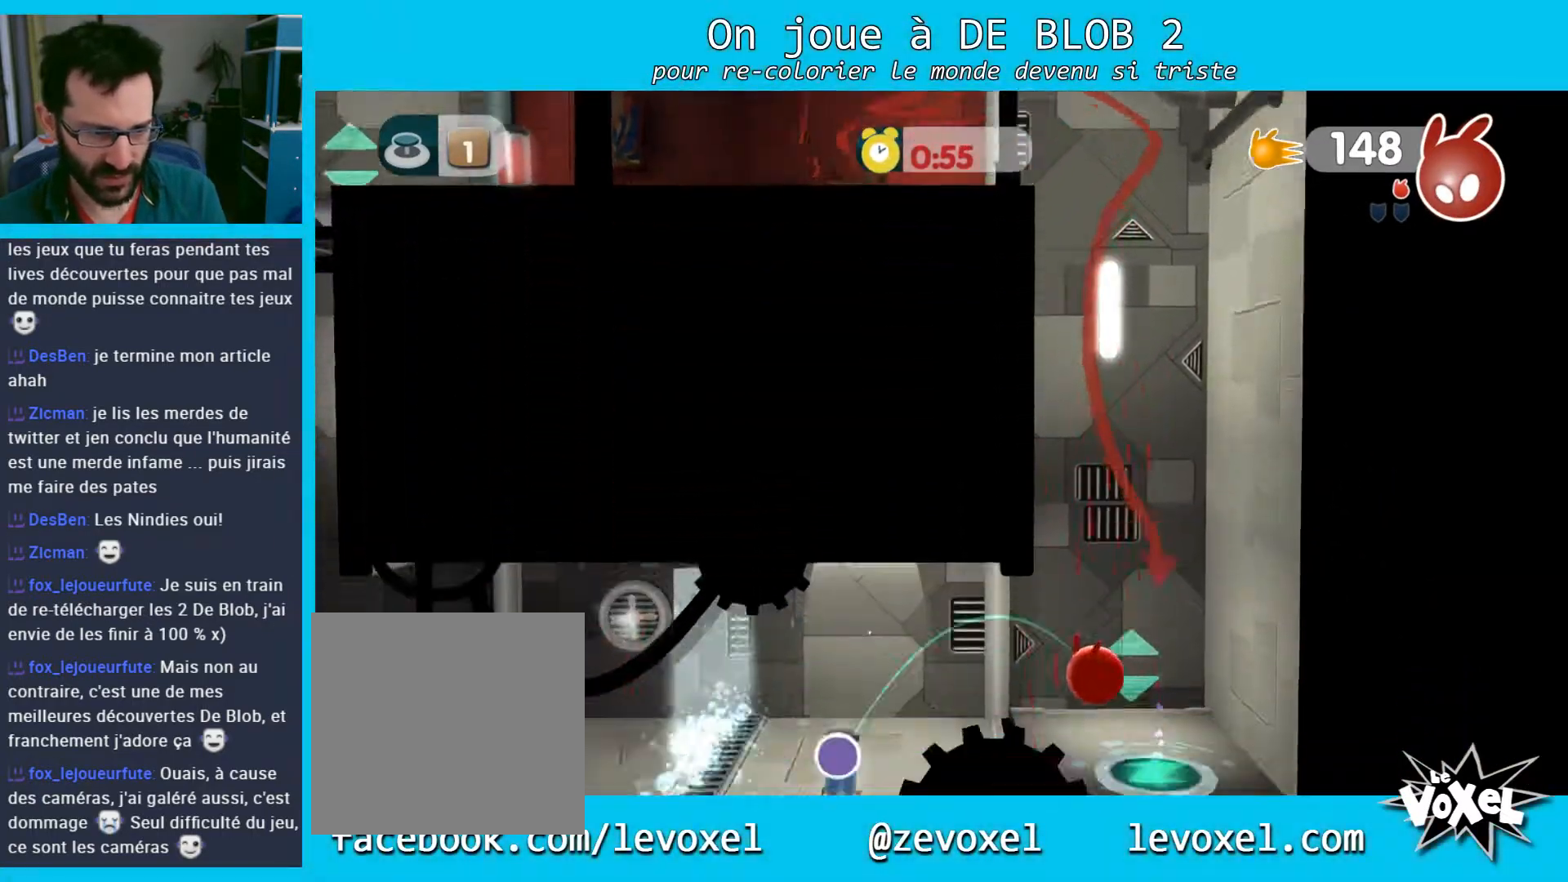
{"buttons": ["A", "L2"], "left_stick": "up-left", "right_stick": "center", "events": [[67, "left_stick", "center"], [167, "A", "down"], [200, "left_stick", "up-left"], [233, "A", "up"], [300, "A", "down"], [367, "A", "up"], [400, "A", "down"]]}
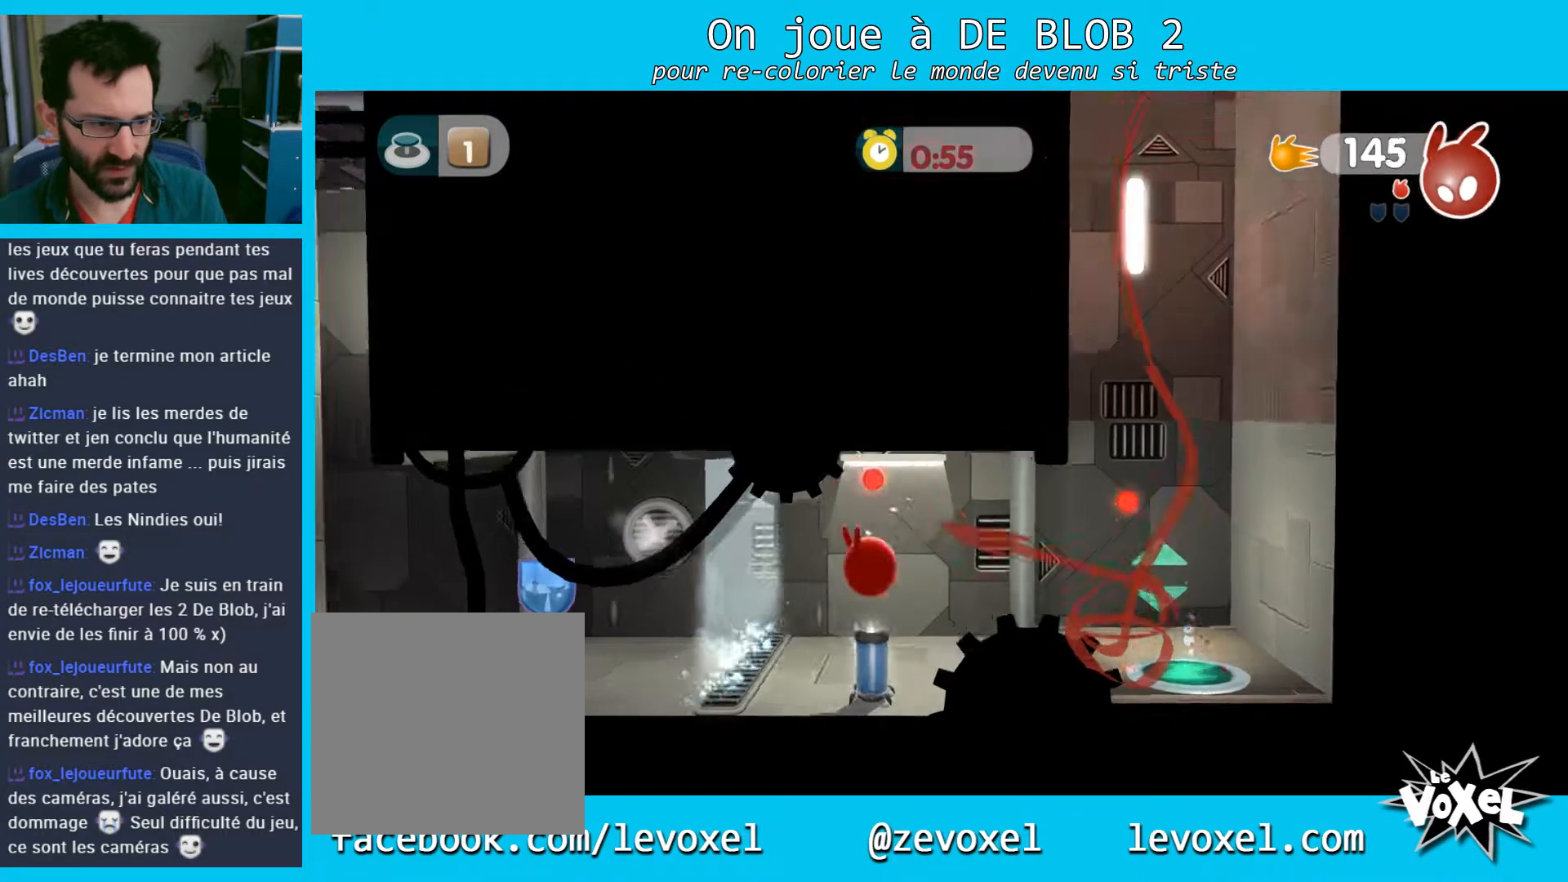
{"buttons": ["A", "L2"], "left_stick": "up-left", "right_stick": "center", "events": [[33, "A", "up"], [300, "left_stick", "center"], [400, "left_stick", "up-left"], [467, "A", "down"]]}
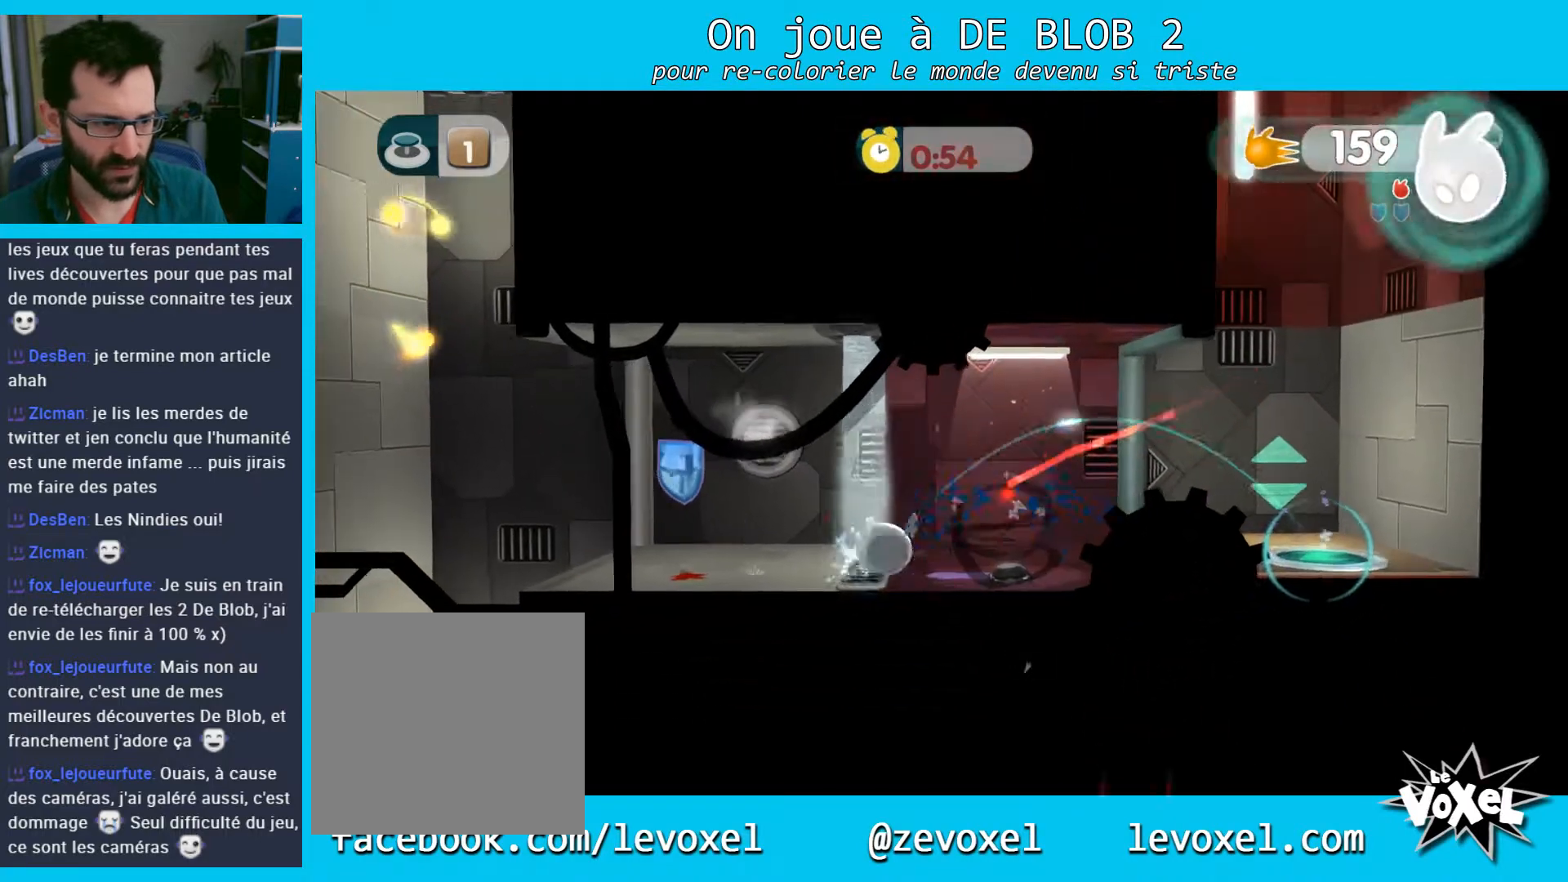
{"buttons": [], "left_stick": "right", "right_stick": "center", "events": [[33, "A", "up"], [100, "A", "down"], [167, "A", "up"], [233, "A", "down"], [300, "A", "up"], [433, "left_stick", "right"], [500, "L2", "up"]]}
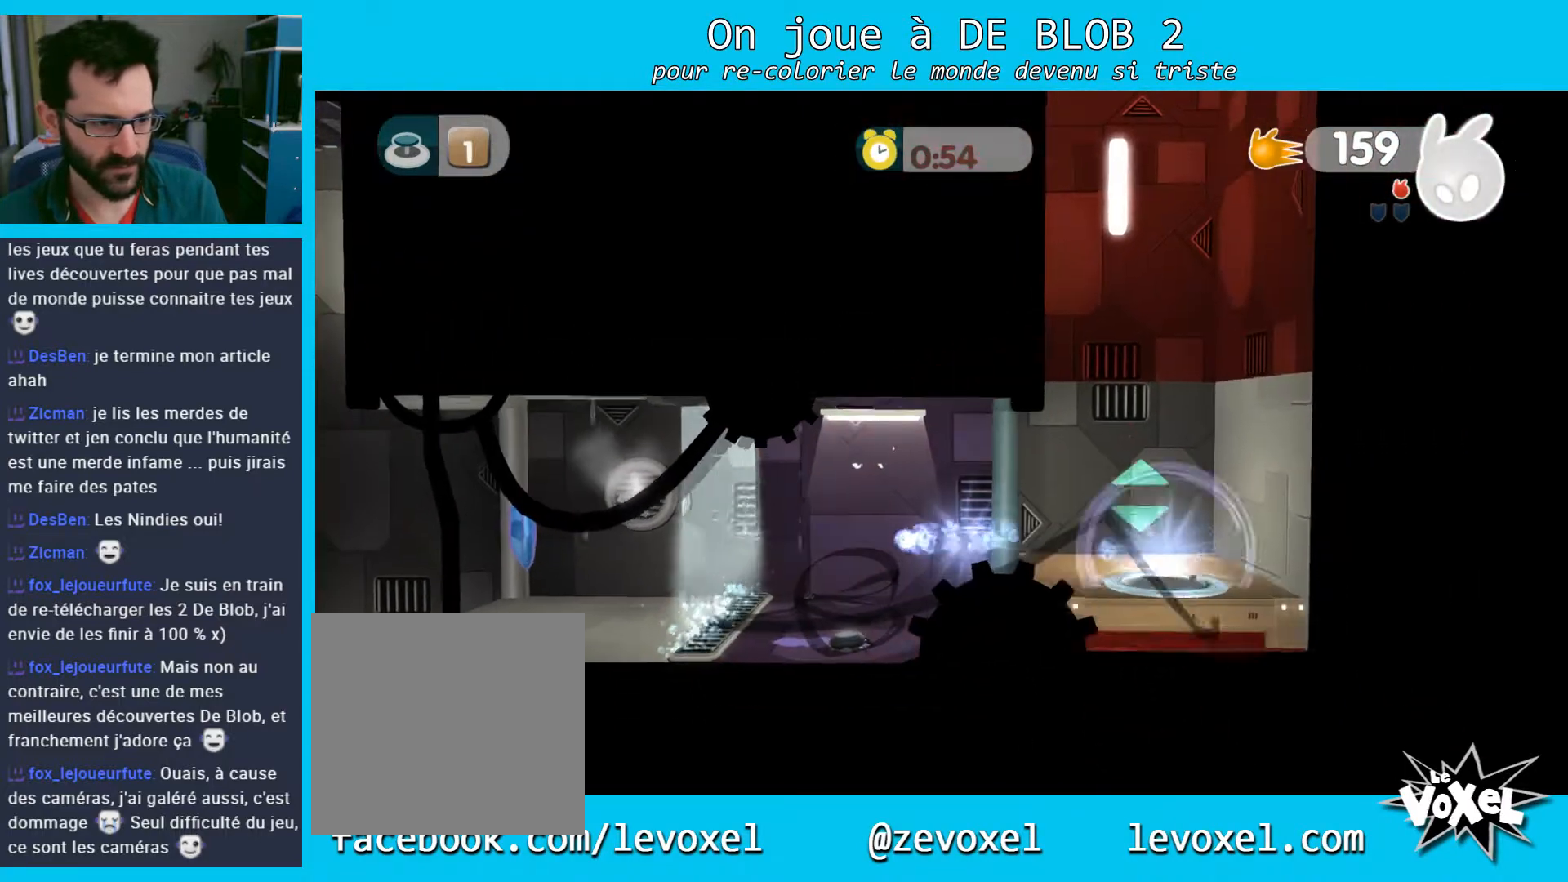
{"buttons": [], "left_stick": "center", "right_stick": "center", "events": [[67, "left_stick", "center"]]}
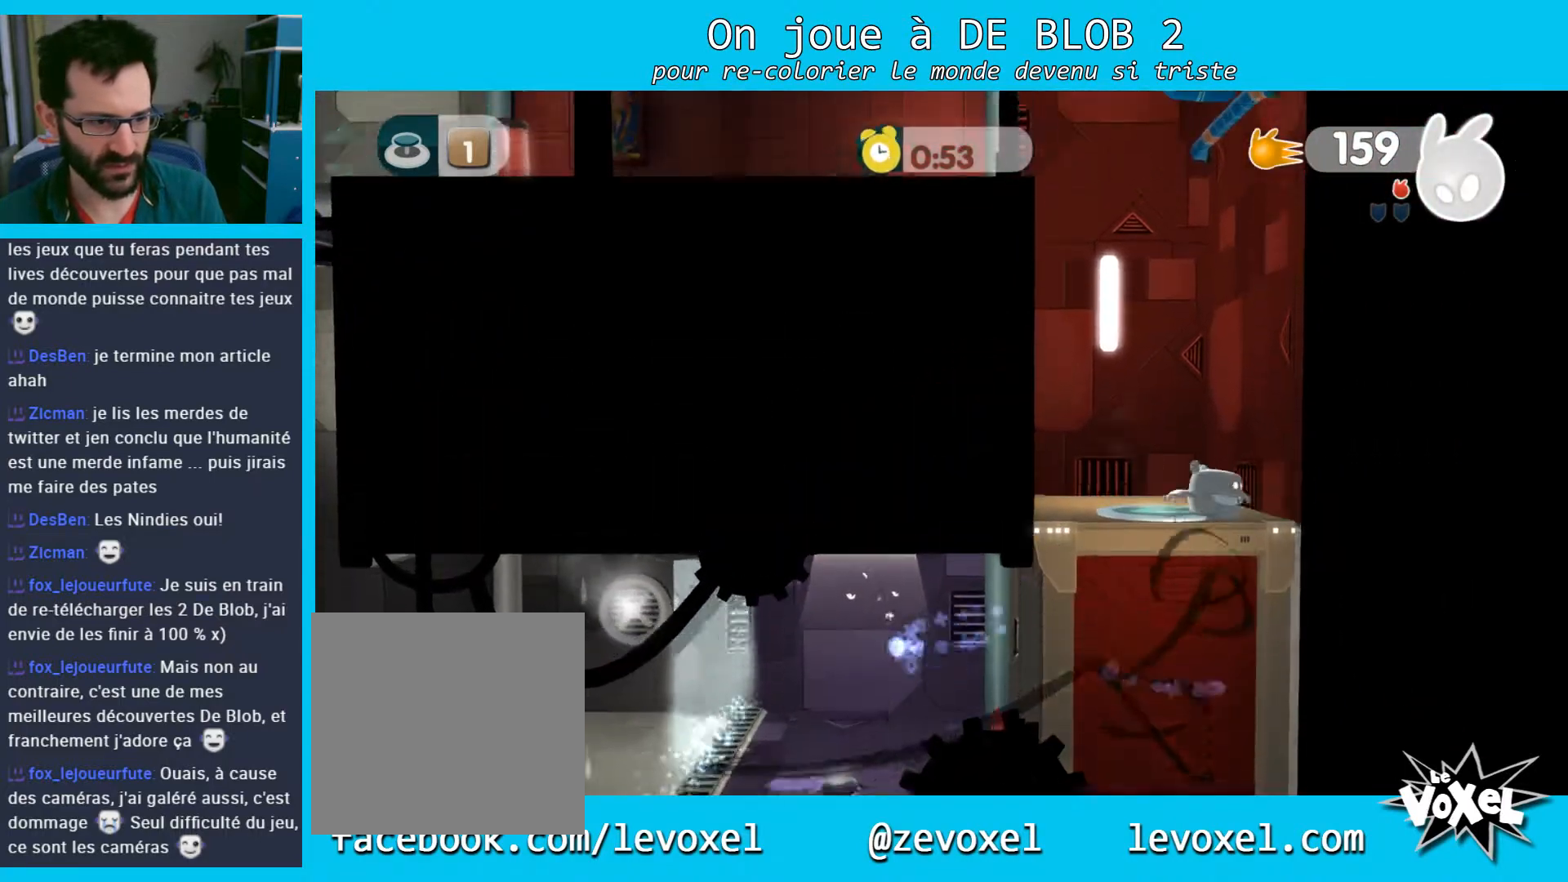
{"buttons": ["A"], "left_stick": "left", "right_stick": "center", "events": [[200, "left_stick", "left"], [467, "A", "down"]]}
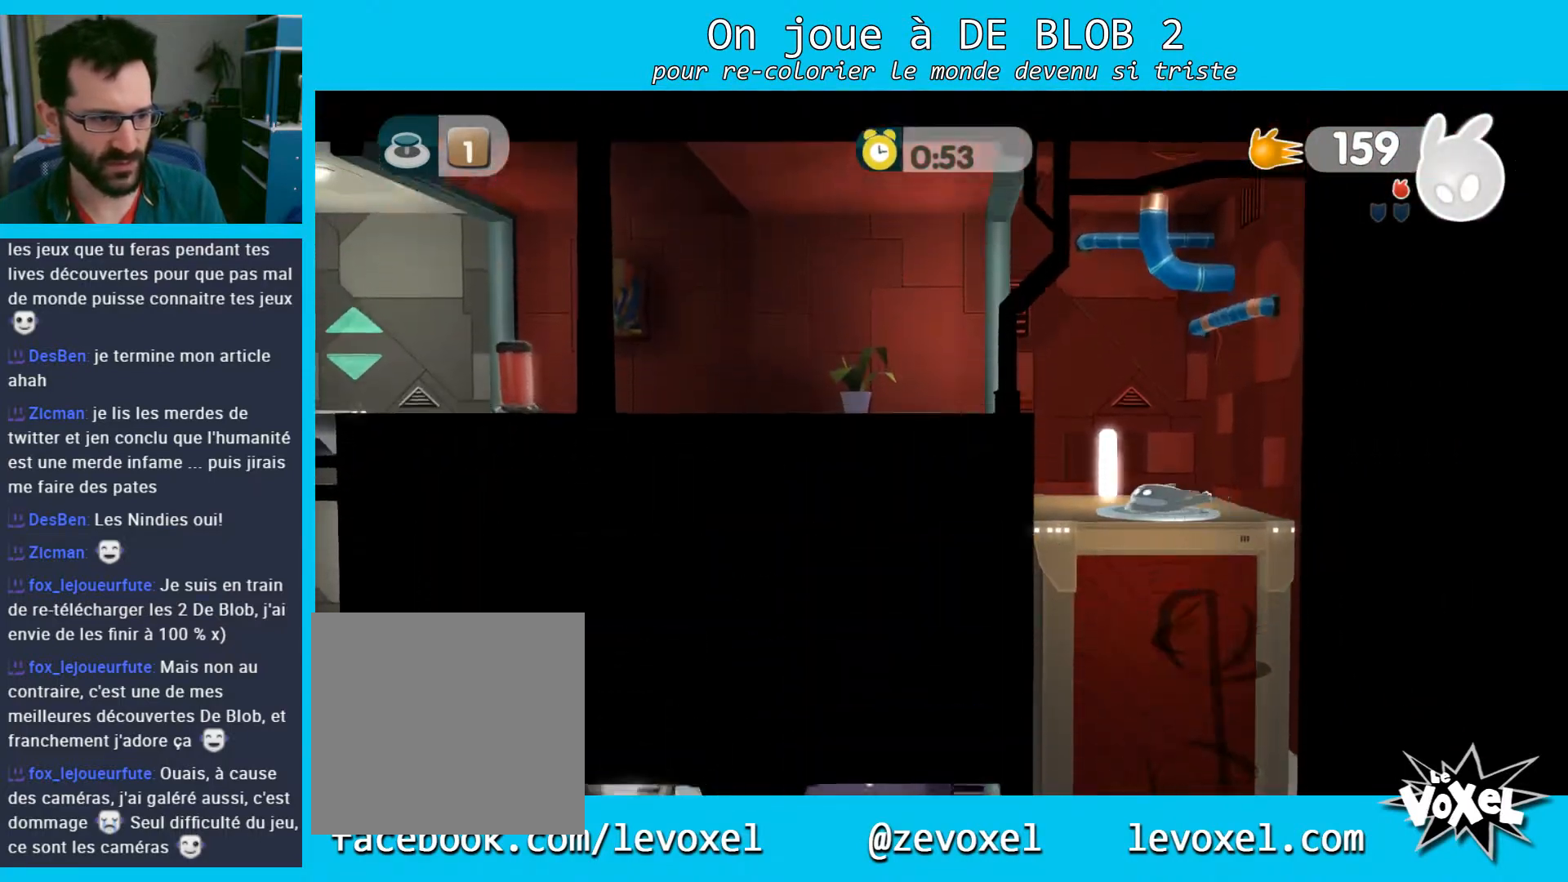
{"buttons": ["A", "L2"], "left_stick": "left", "right_stick": "center", "events": [[100, "A", "up"], [367, "L2", "down"], [433, "A", "down"]]}
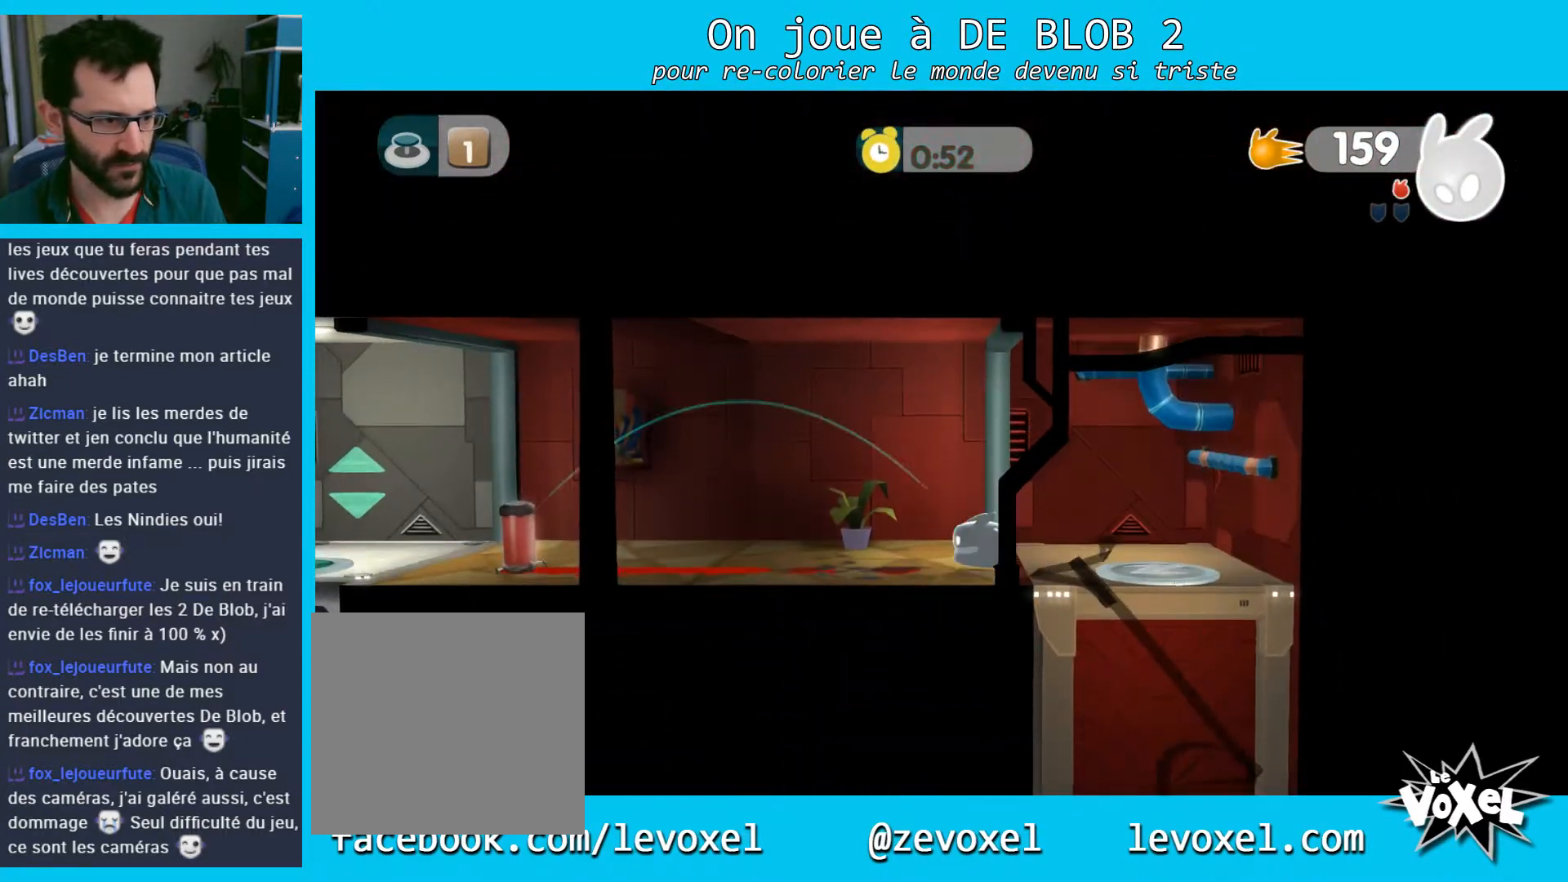
{"buttons": ["L2"], "left_stick": "left", "right_stick": "center", "events": [[33, "A", "up"], [67, "A", "down"], [167, "A", "up"]]}
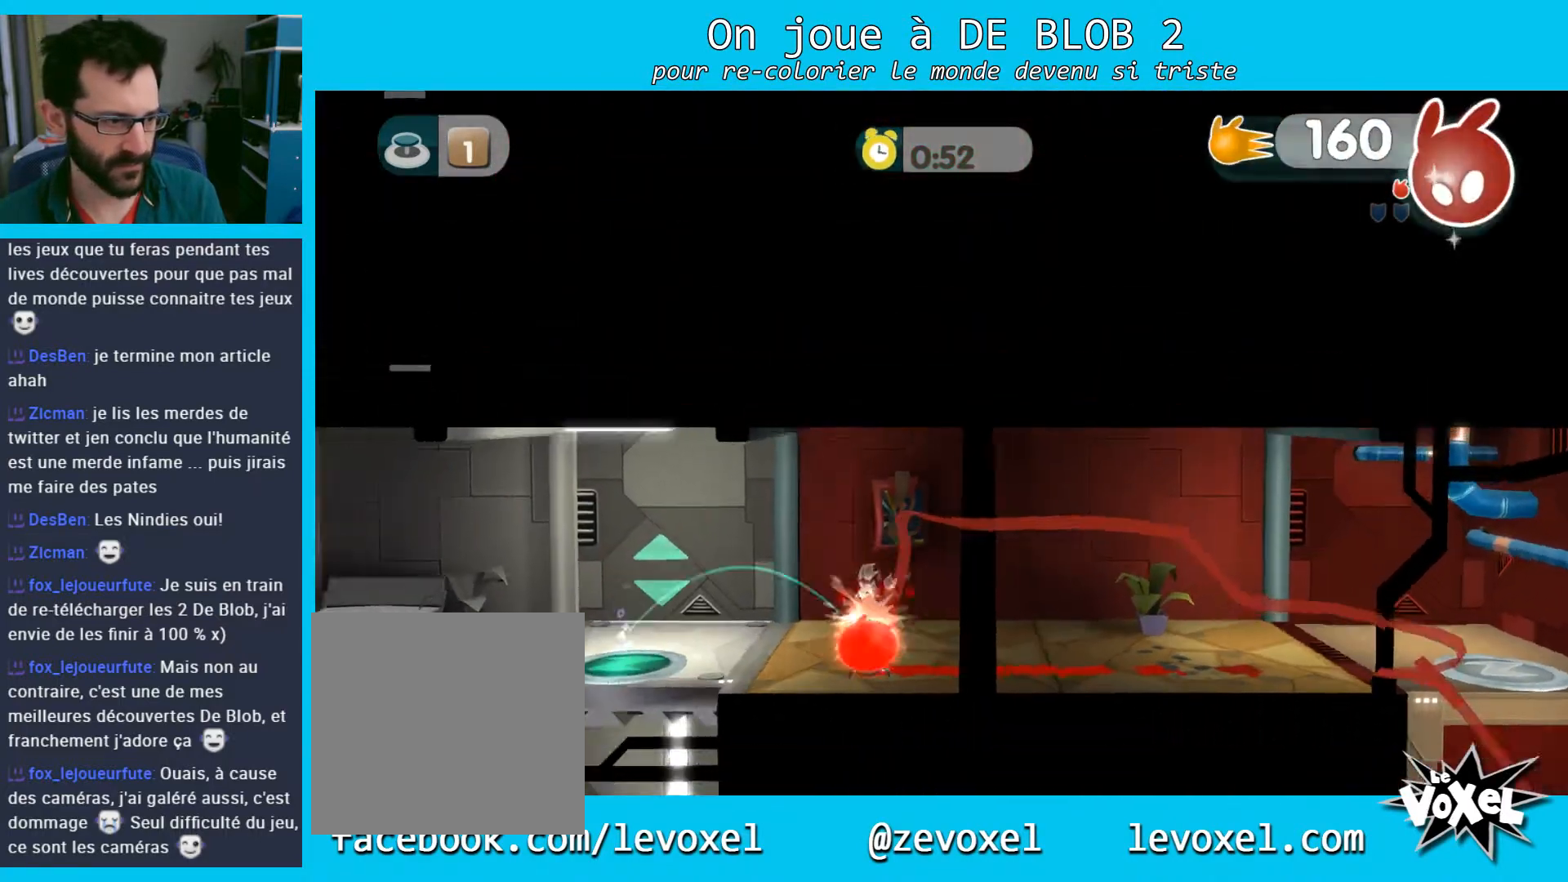
{"buttons": [], "left_stick": "left", "right_stick": "center", "events": [[33, "L2", "up"]]}
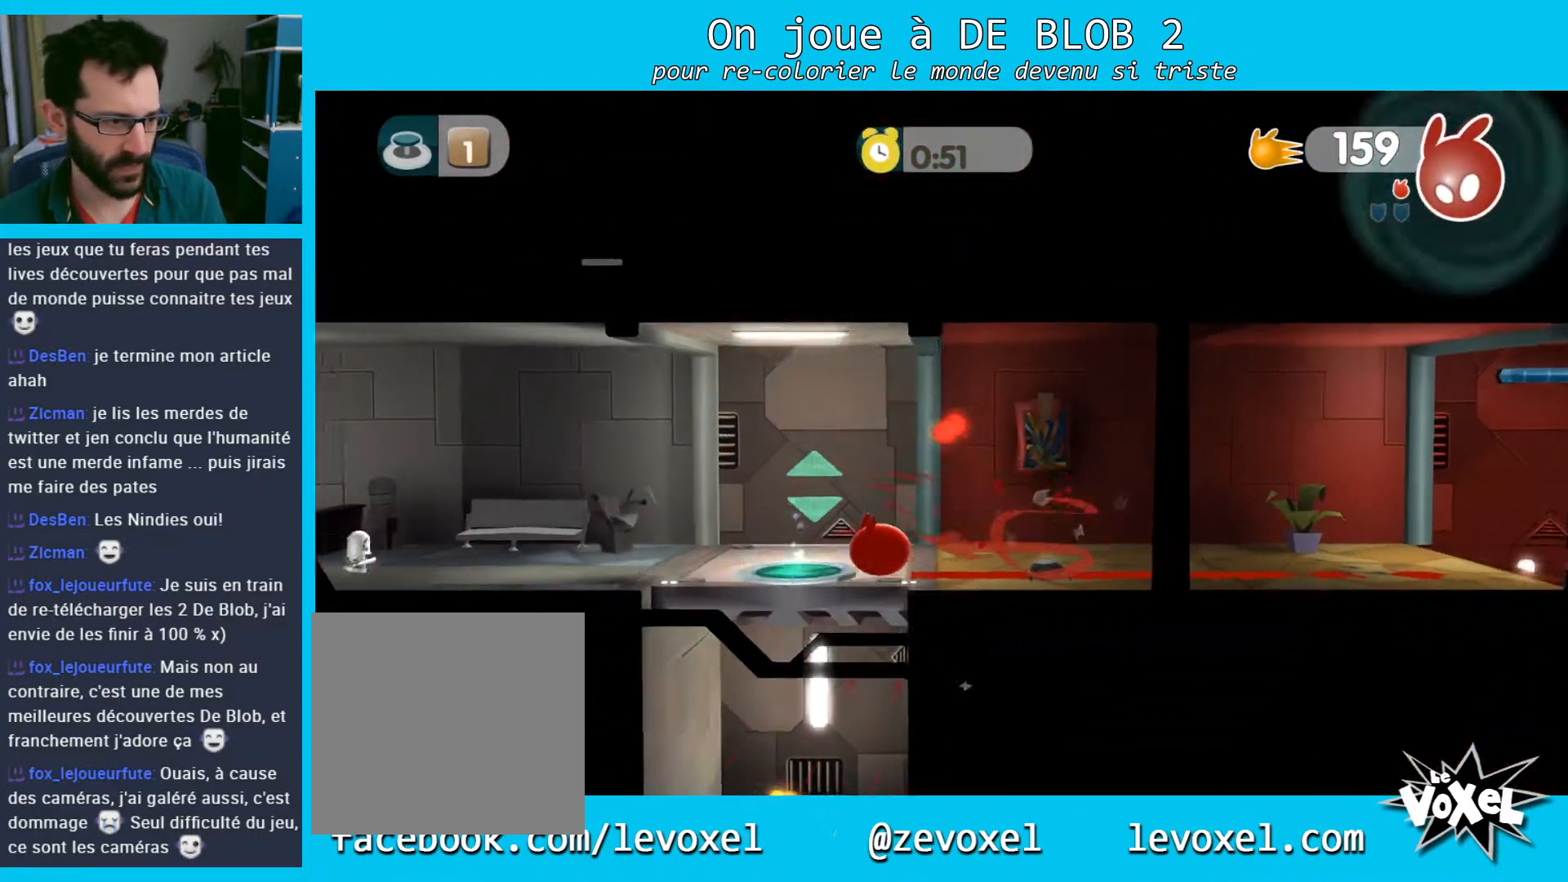
{"buttons": [], "left_stick": "left", "right_stick": "center", "events": []}
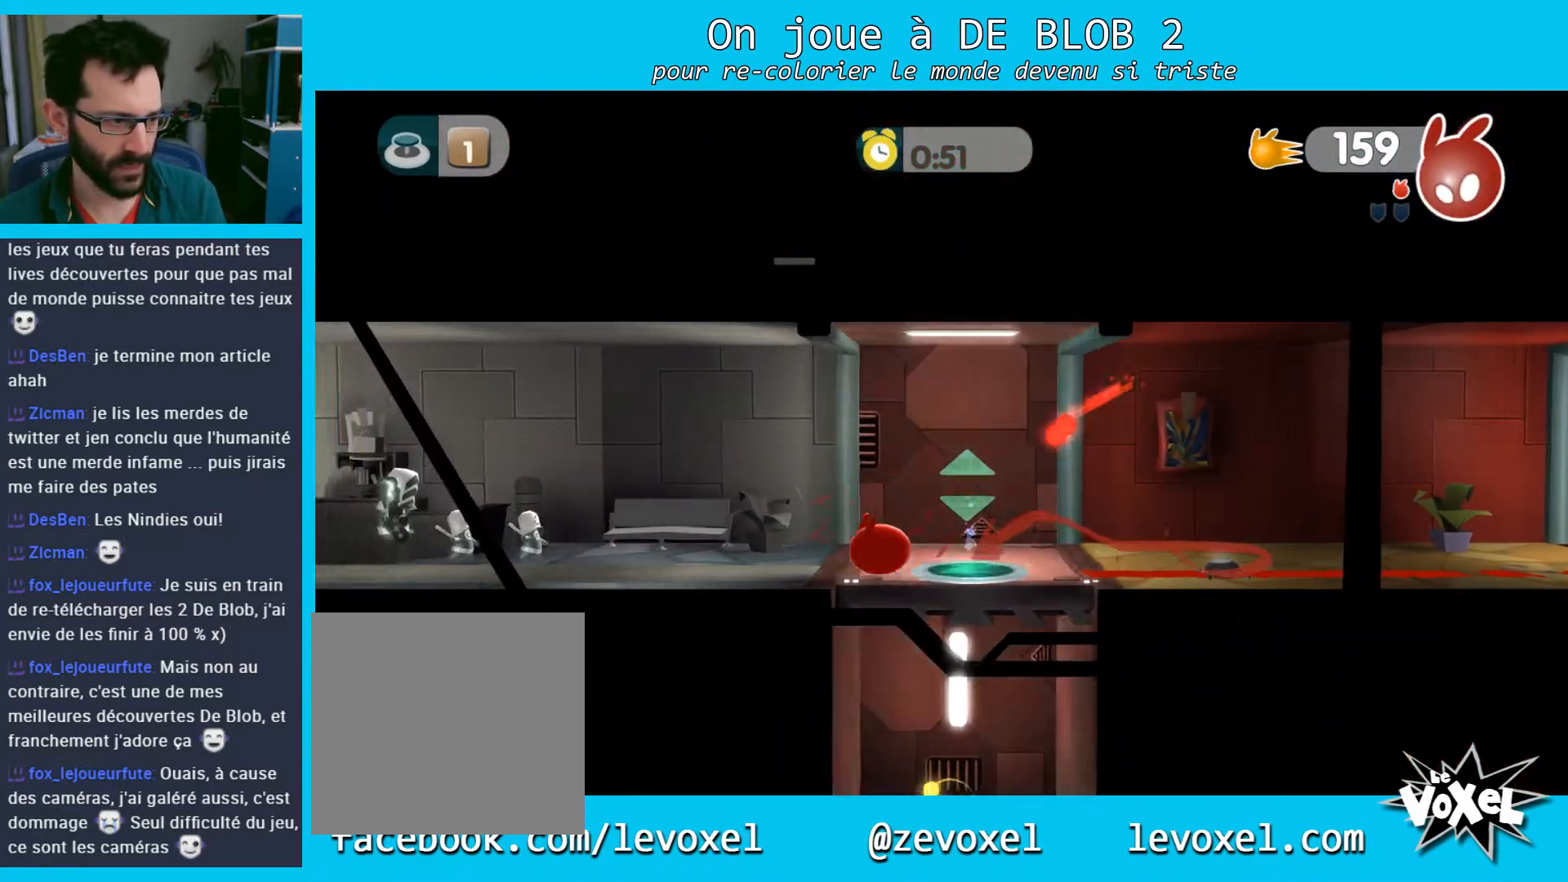
{"buttons": ["A", "L2"], "left_stick": "left", "right_stick": "center", "events": [[33, "L2", "down"], [133, "A", "down"], [200, "A", "up"], [233, "A", "down"], [300, "A", "up"], [367, "A", "down"], [433, "A", "up"], [500, "A", "down"]]}
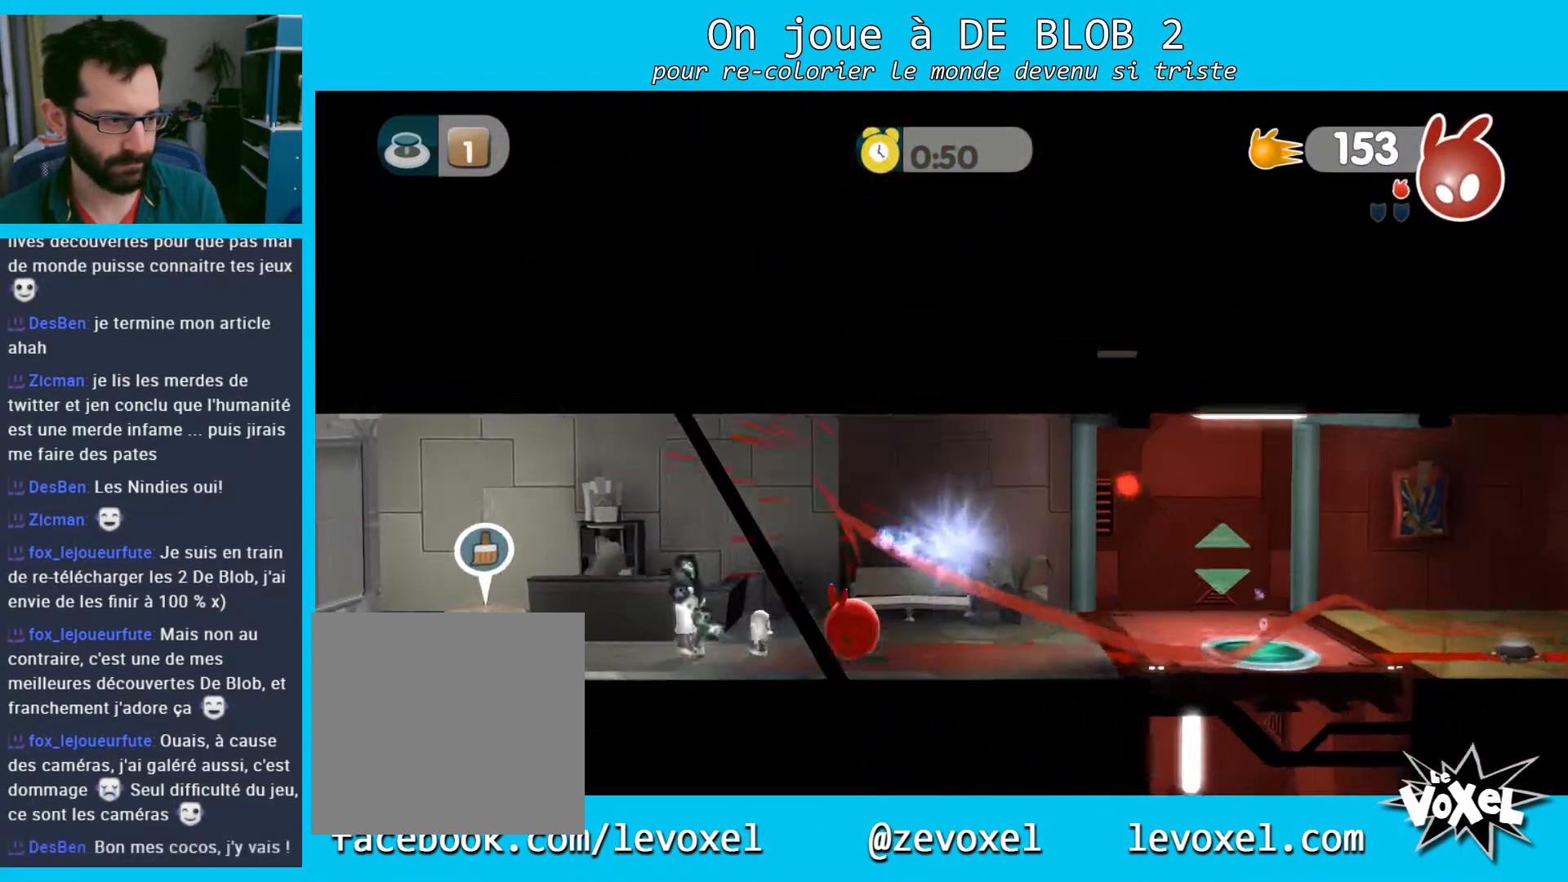
{"buttons": ["L2"], "left_stick": "left", "right_stick": "center", "events": [[67, "A", "up"], [133, "A", "down"], [200, "A", "up"], [267, "A", "down"], [333, "A", "up"], [400, "A", "down"], [467, "A", "up"]]}
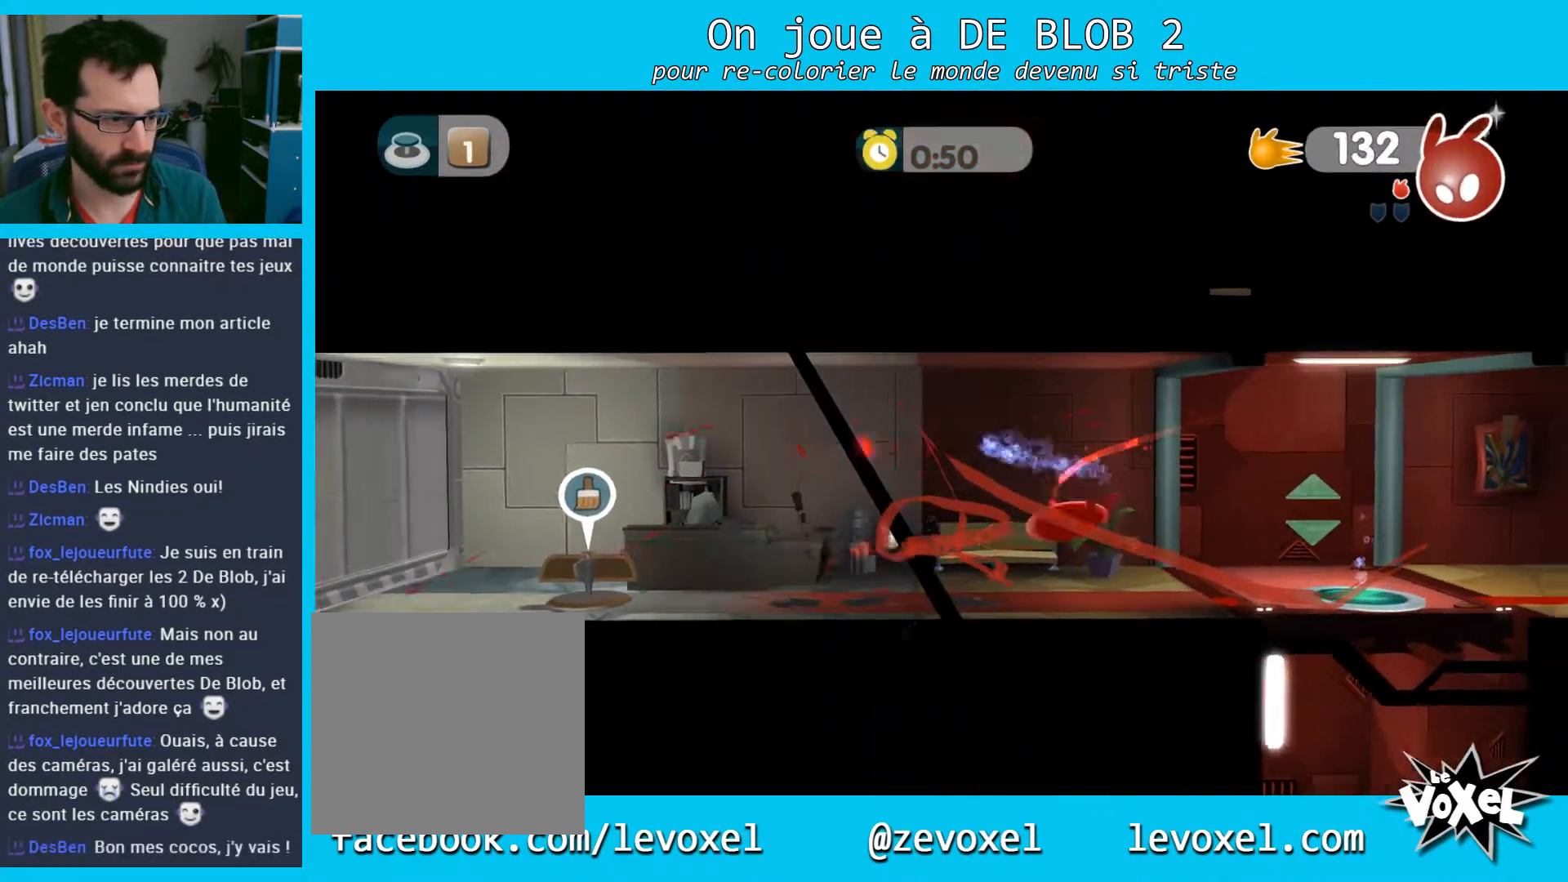
{"buttons": [], "left_stick": "down-right", "right_stick": "center", "events": [[33, "A", "down"], [133, "A", "up"], [467, "L2", "up"], [500, "left_stick", "down-right"]]}
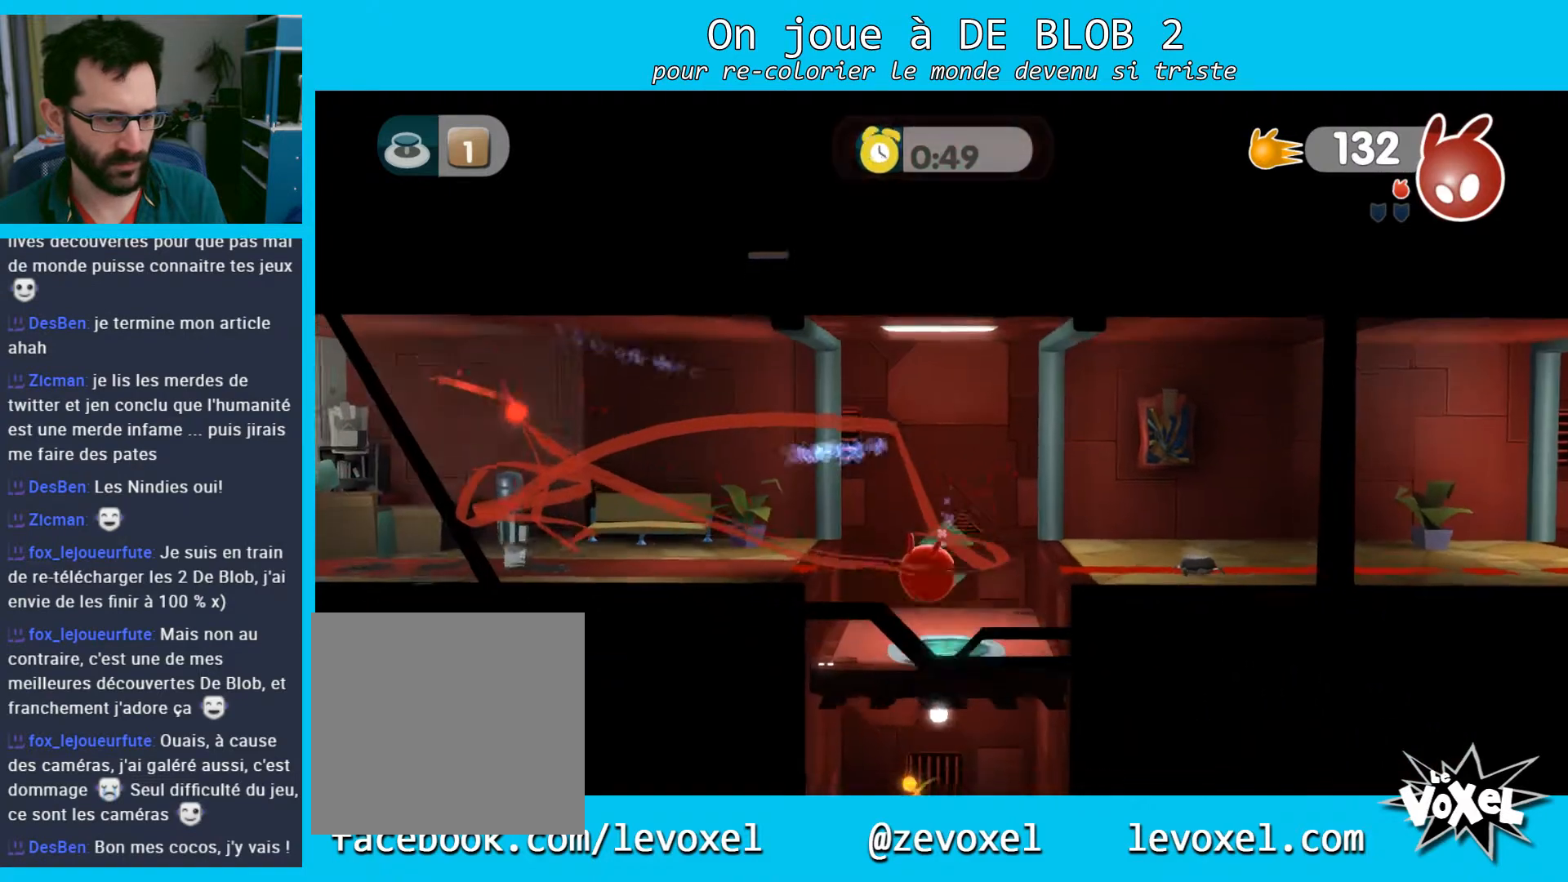
{"buttons": [], "left_stick": "down", "right_stick": "center", "events": [[200, "left_stick", "down"]]}
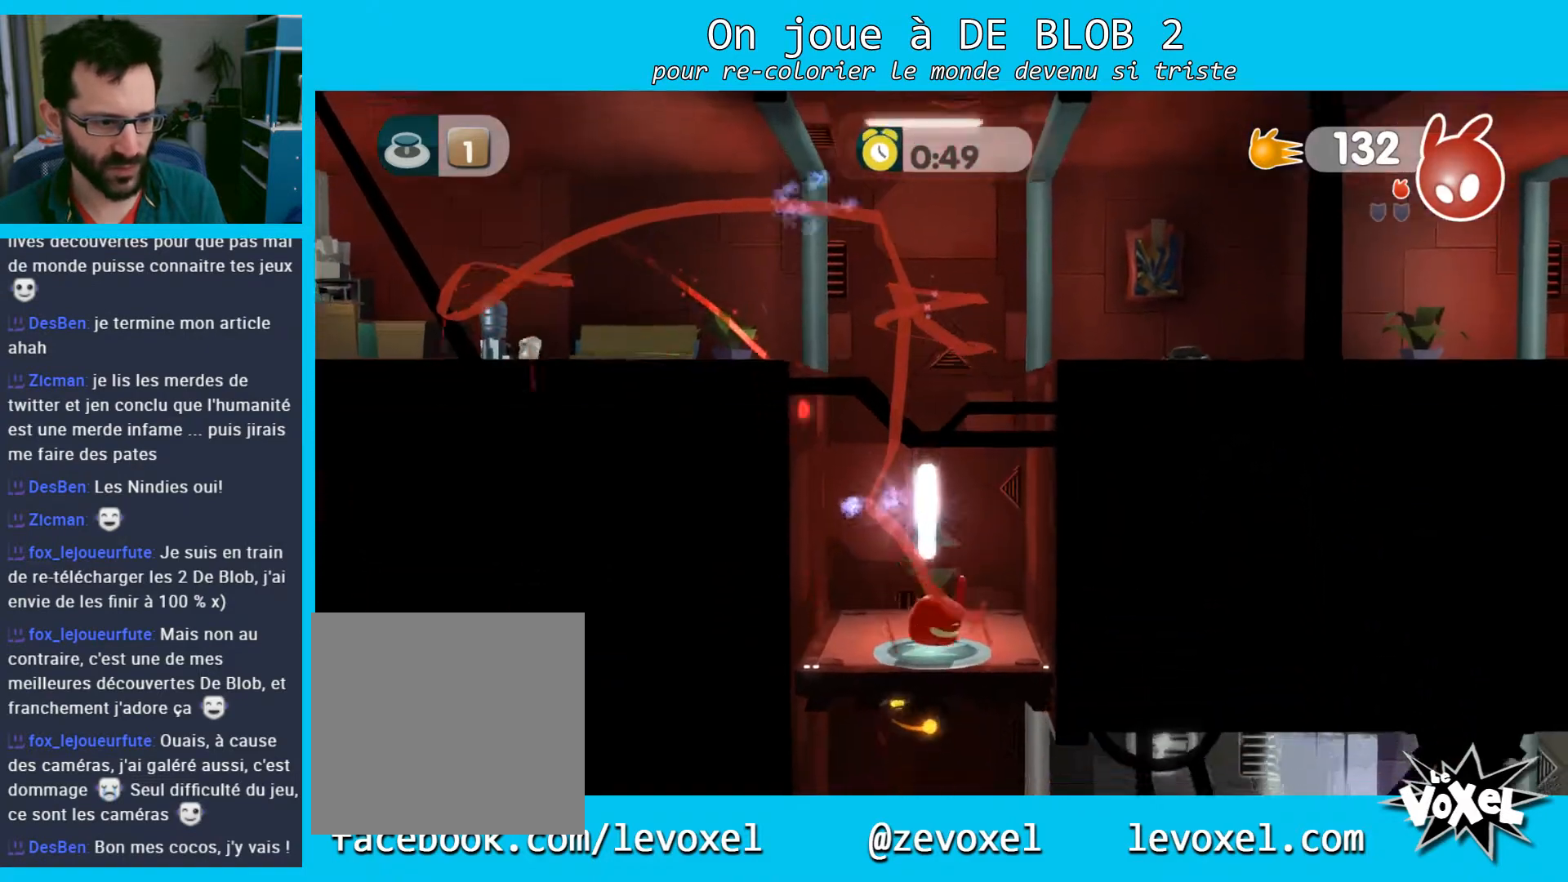
{"buttons": [], "left_stick": "right", "right_stick": "center", "events": [[67, "left_stick", "center"], [367, "left_stick", "right"]]}
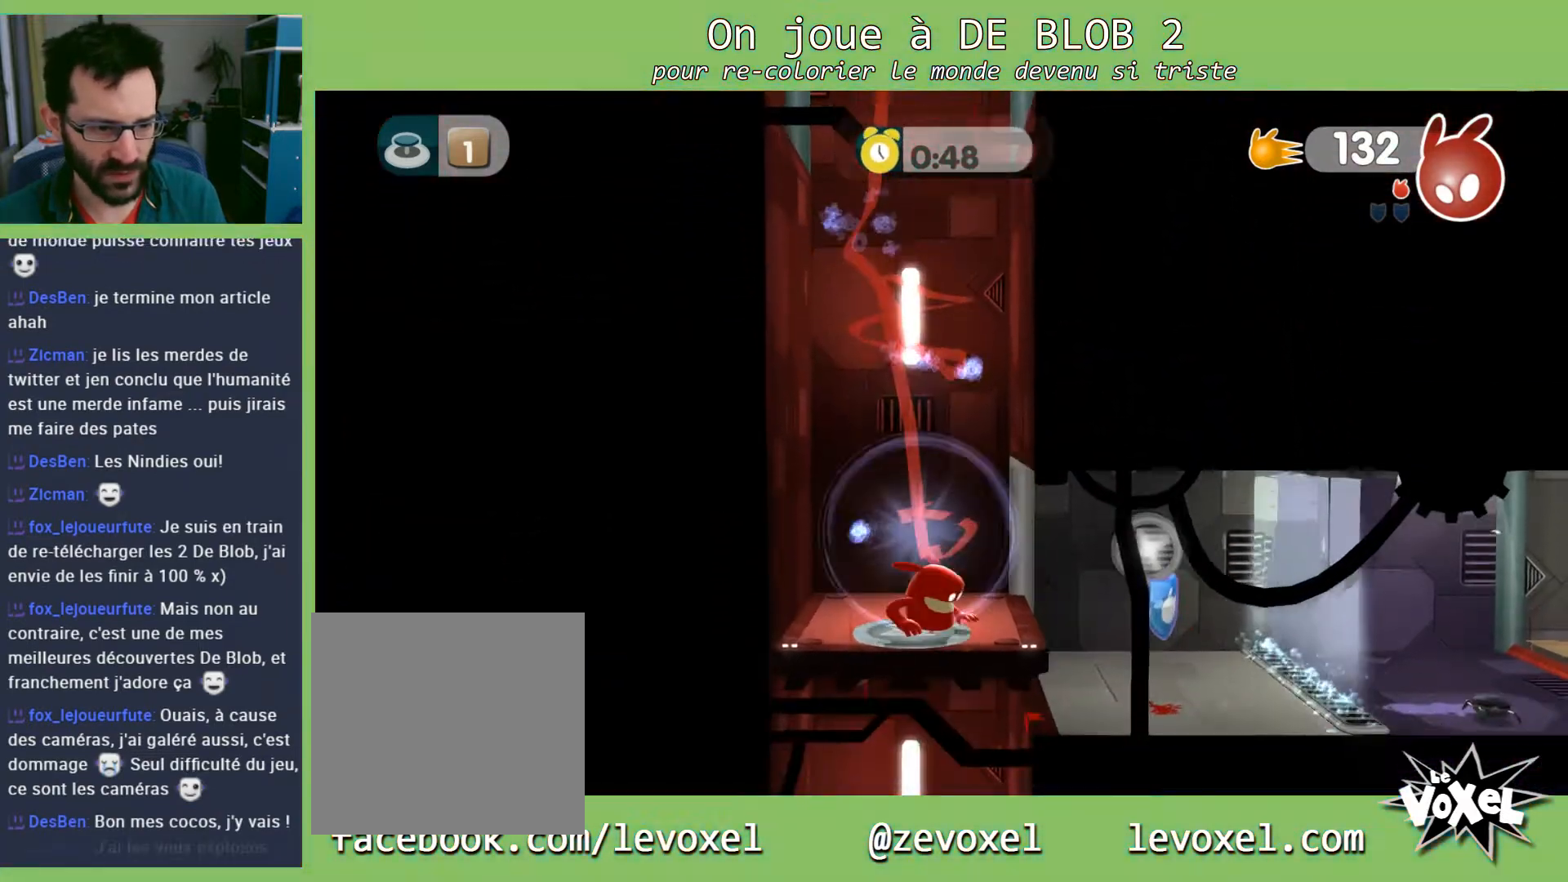
{"buttons": [], "left_stick": "down-right", "right_stick": "center", "events": [[33, "A", "down"], [67, "A", "up"], [133, "left_stick", "down-right"]]}
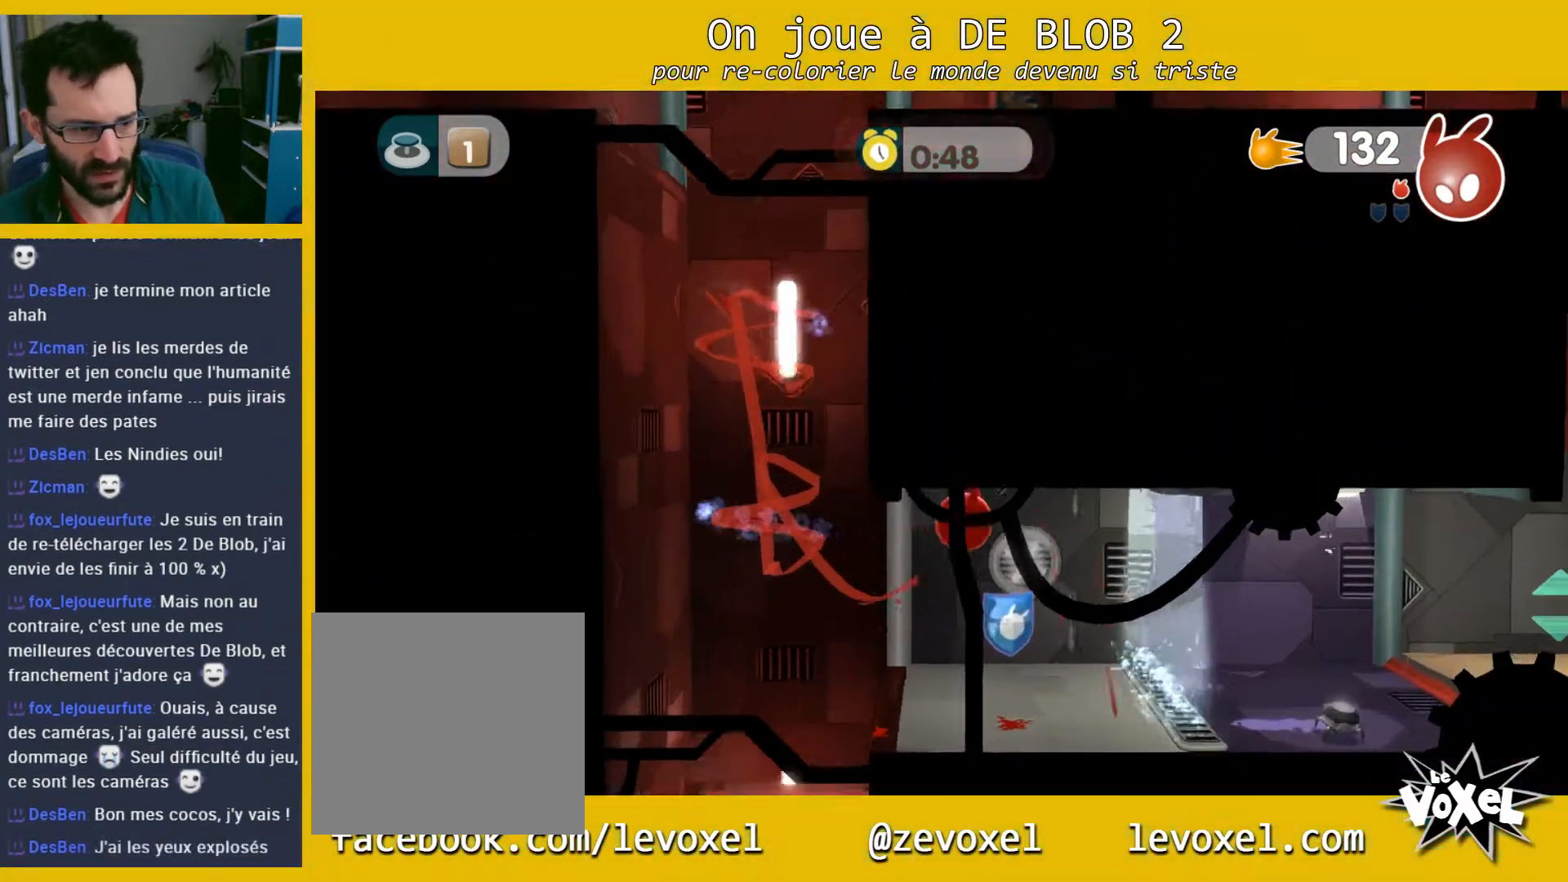
{"buttons": [], "left_stick": "center", "right_stick": "center", "events": [[100, "left_stick", "down-left"], [367, "left_stick", "down-right"], [467, "left_stick", "center"]]}